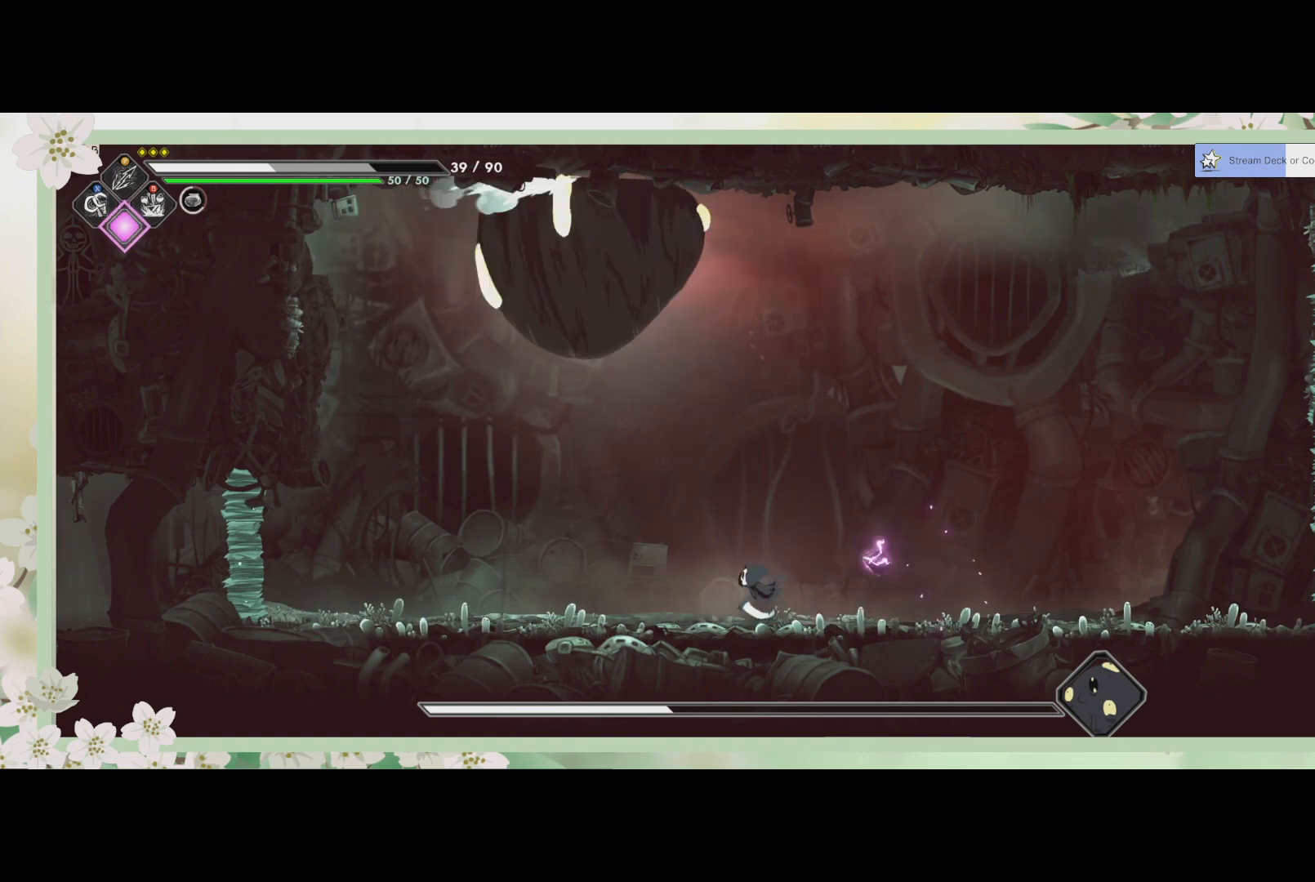
Gameplay with a controller (PlayStation layout); each line is a JSON object with the inputs held at the frame after it. "events" lists button and stick changes between this image and that frame as [ms after this image, input, new state], when the widget could be followed in between. Not read: right_stick.
{"buttons": [], "left_stick": "center", "events": [[500, "left_stick", "center"]]}
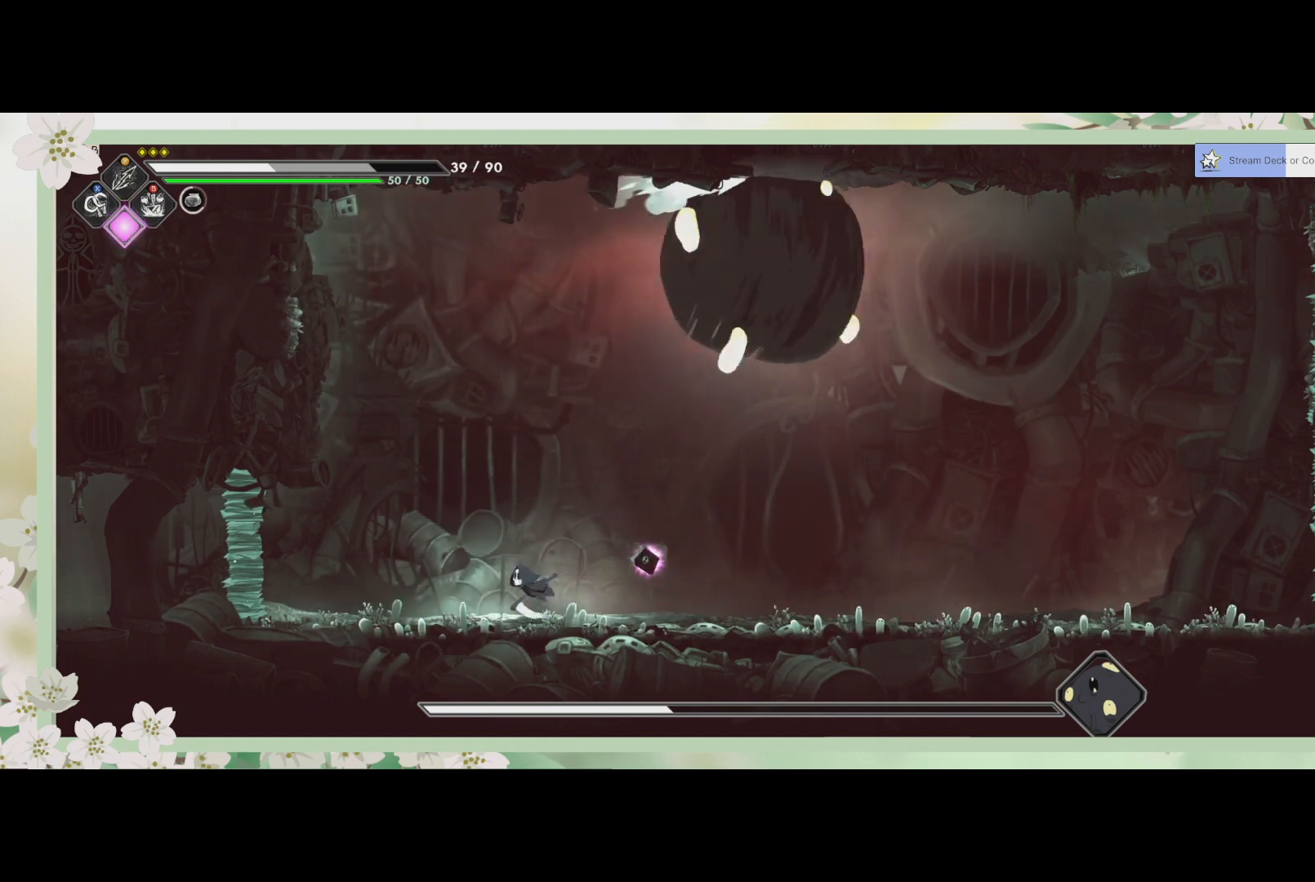
{"buttons": [], "left_stick": "center", "events": []}
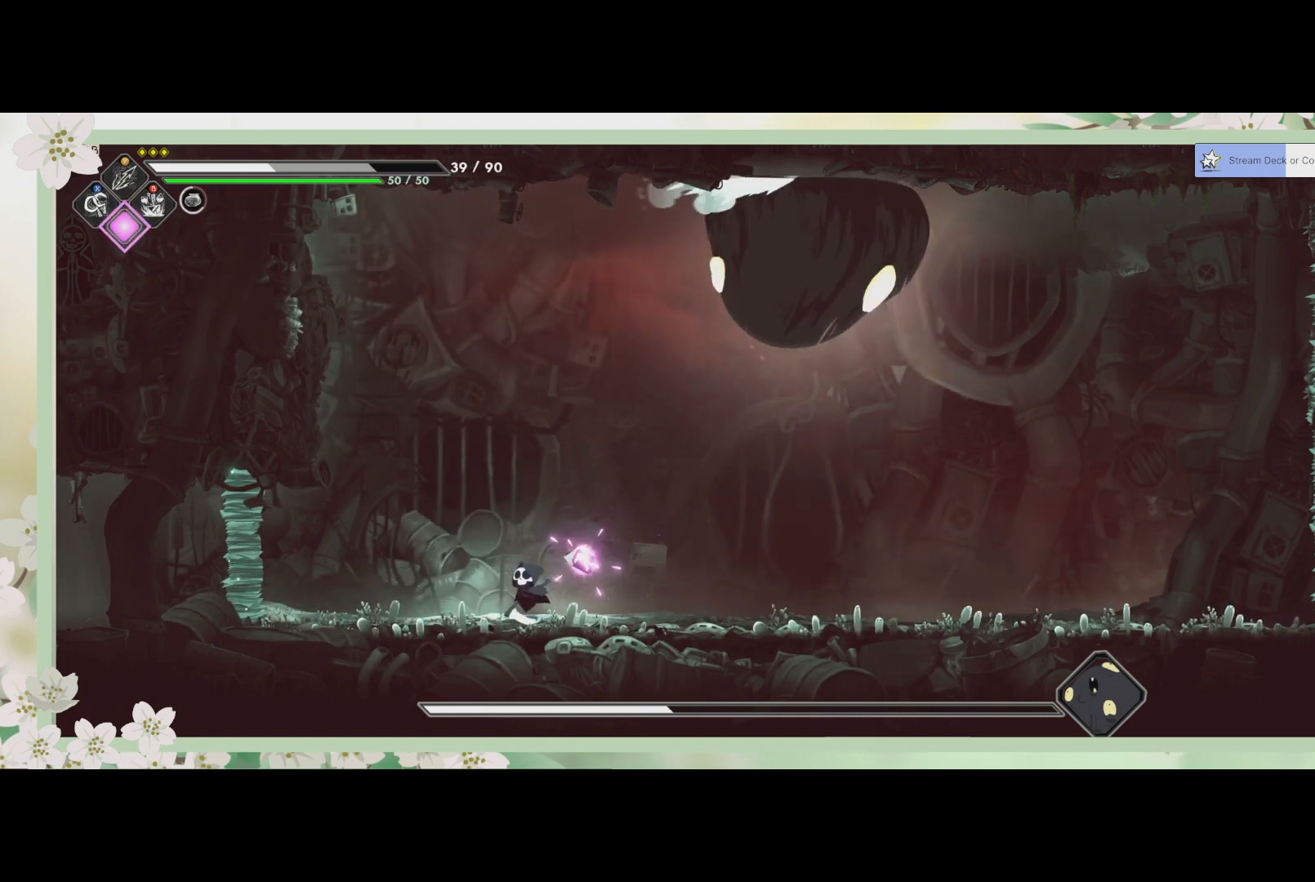
{"buttons": [], "left_stick": "right", "events": [[400, "left_stick", "right"]]}
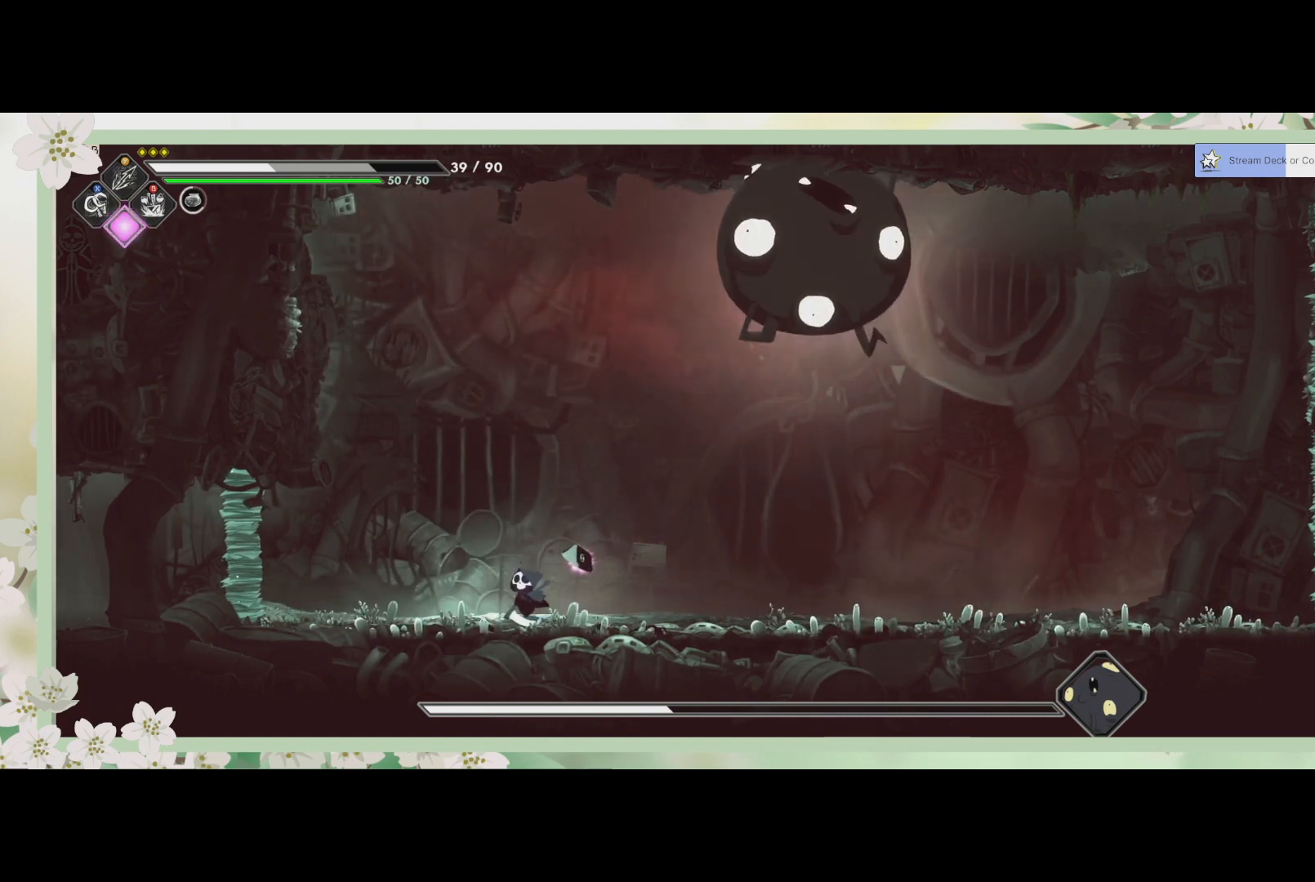
{"buttons": [], "left_stick": "right", "events": [[33, "left_stick", "center"], [367, "left_stick", "right"]]}
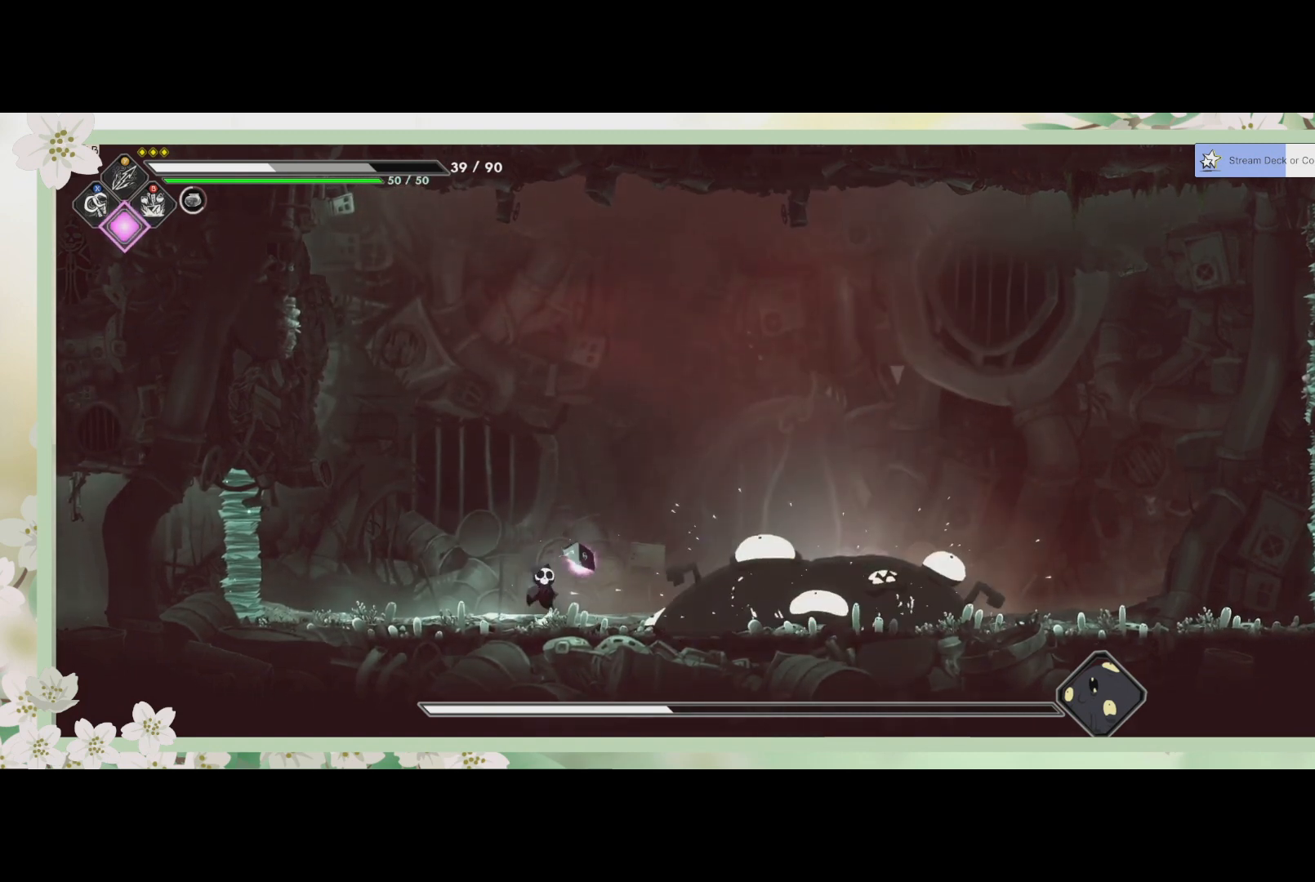
{"buttons": [], "left_stick": "center", "events": [[67, "TRIANGLE", "down"], [100, "left_stick", "center"], [200, "TRIANGLE", "up"]]}
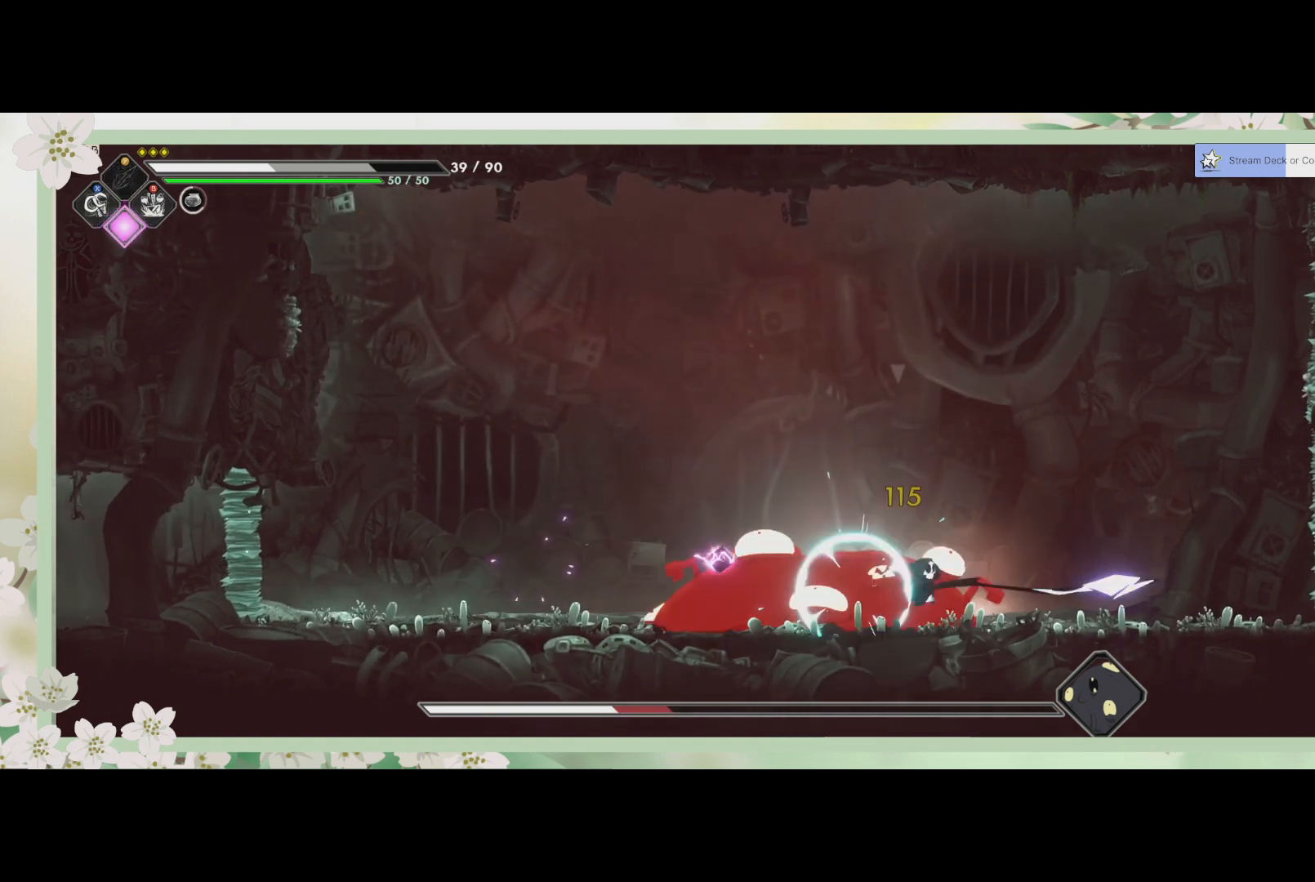
{"buttons": ["SQUARE"], "left_stick": "center", "events": [[400, "SQUARE", "down"]]}
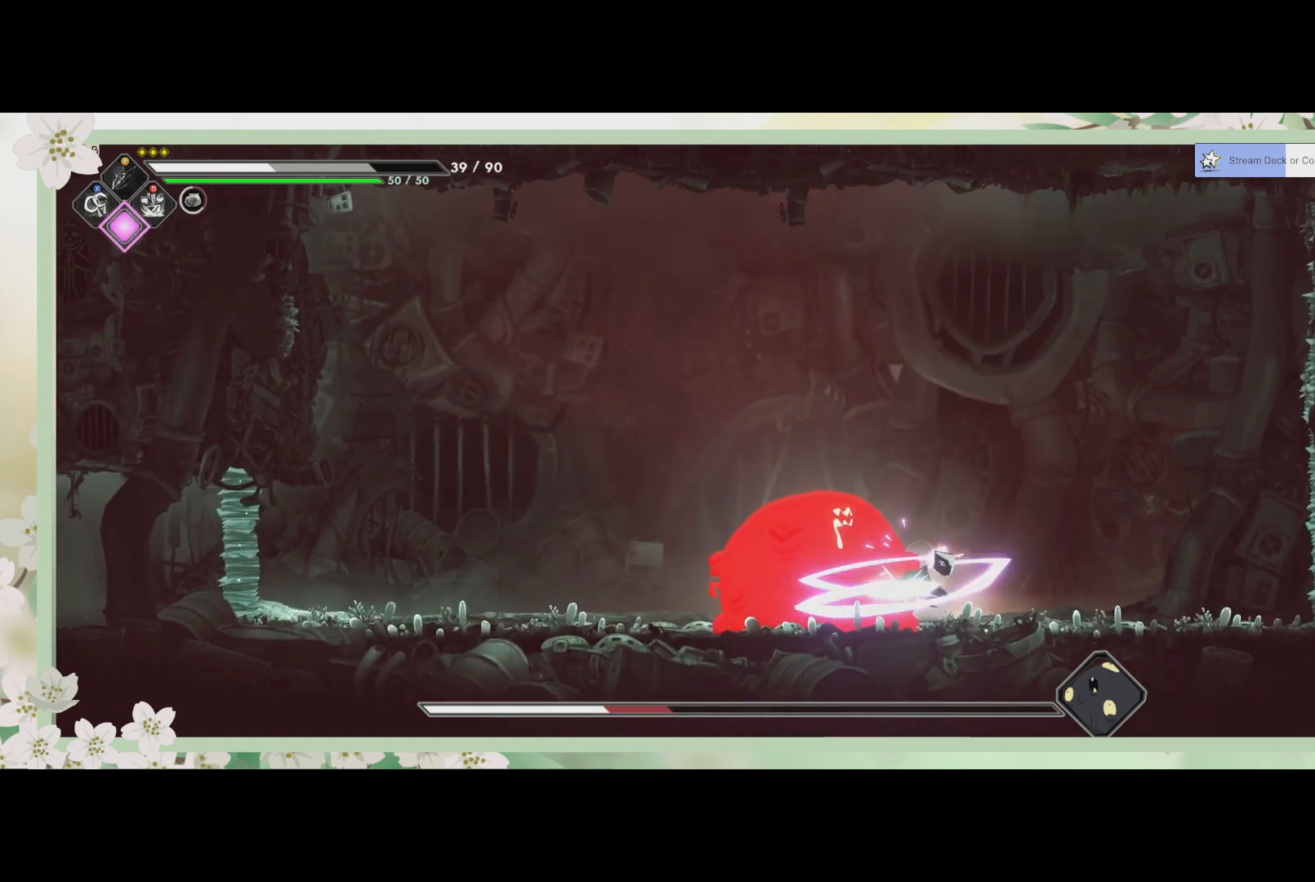
{"buttons": ["SQUARE"], "left_stick": "center", "events": [[33, "SQUARE", "up"], [67, "SQUARE", "down"], [67, "left_stick", "left"], [167, "SQUARE", "up"], [233, "SQUARE", "down"], [333, "SQUARE", "up"], [333, "left_stick", "center"], [367, "SQUARE", "down"], [400, "SQUARE", "up"], [467, "SQUARE", "down"]]}
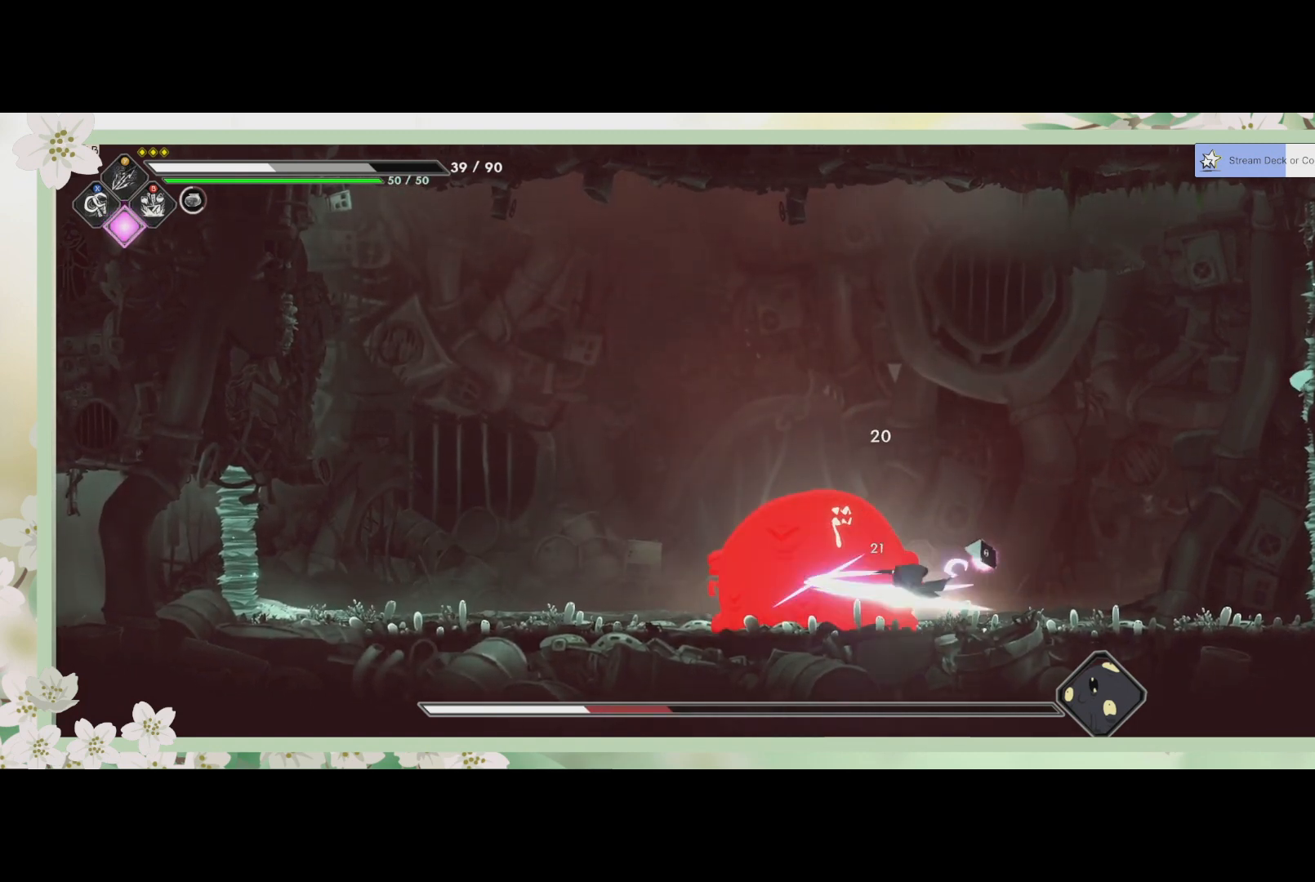
{"buttons": [], "left_stick": "left", "events": [[33, "SQUARE", "up"], [200, "SQUARE", "down"], [267, "SQUARE", "up"], [300, "SQUARE", "down"], [300, "left_stick", "left"], [367, "SQUARE", "up"], [433, "SQUARE", "down"], [467, "SQUARE", "up"]]}
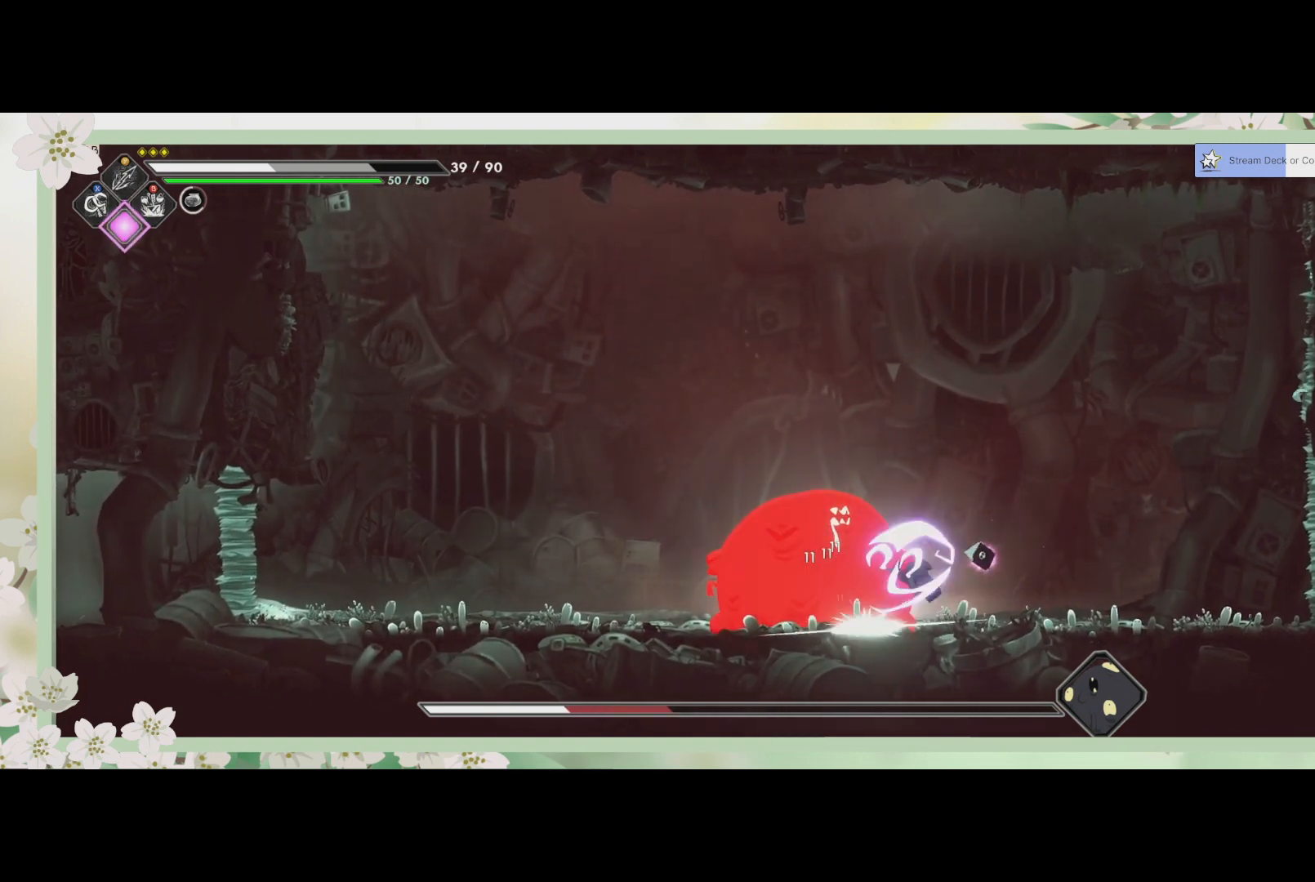
{"buttons": ["TRIANGLE"], "left_stick": "center", "events": [[33, "SQUARE", "down"], [133, "SQUARE", "up"], [200, "SQUARE", "down"], [233, "SQUARE", "up"], [233, "left_stick", "center"], [267, "SQUARE", "down"], [333, "SQUARE", "up"], [433, "TRIANGLE", "down"]]}
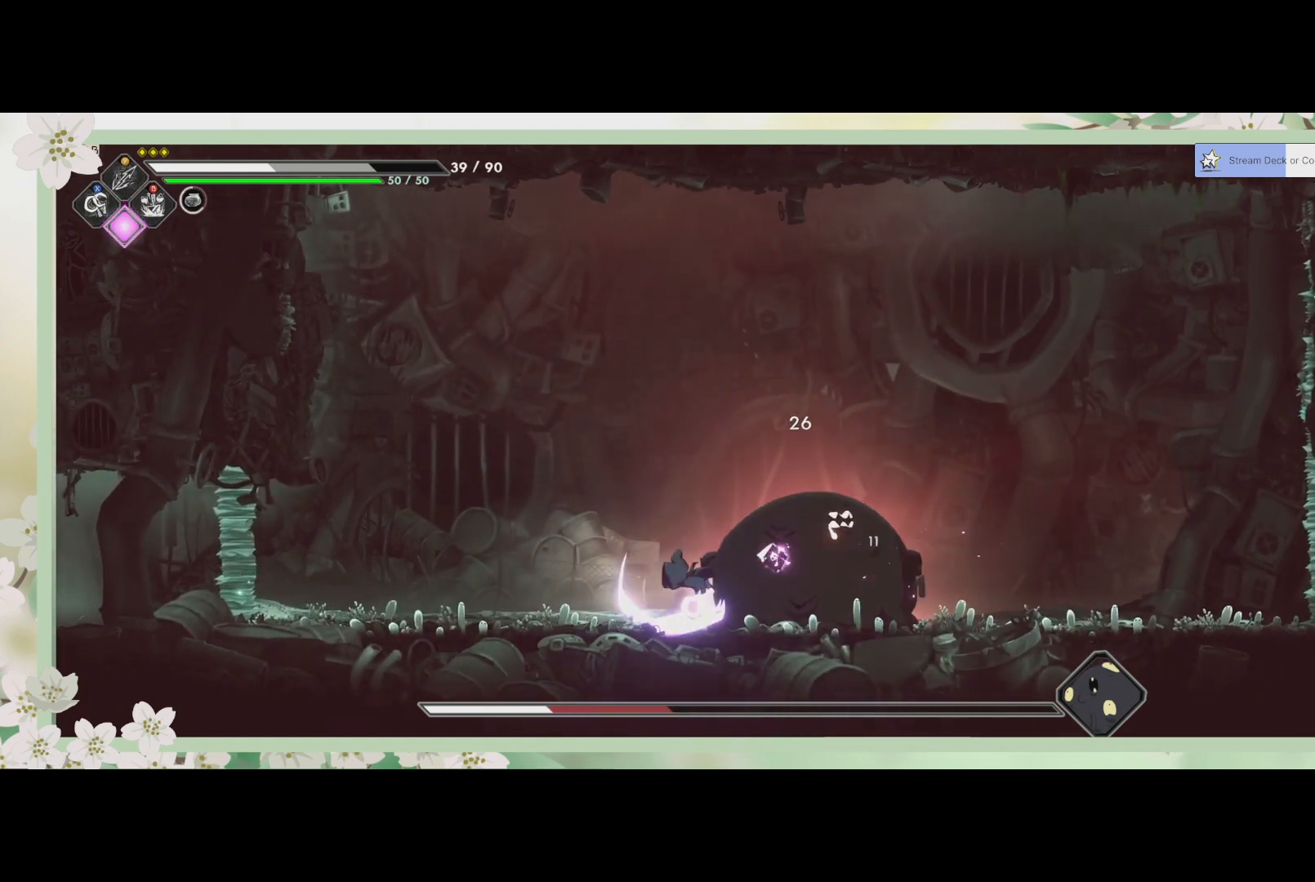
{"buttons": ["TRIANGLE"], "left_stick": "right", "events": [[67, "TRIANGLE", "up"], [133, "TRIANGLE", "down"], [300, "TRIANGLE", "up"], [367, "TRIANGLE", "down"], [367, "left_stick", "right"], [400, "TRIANGLE", "up"], [433, "TRIANGLE", "down"]]}
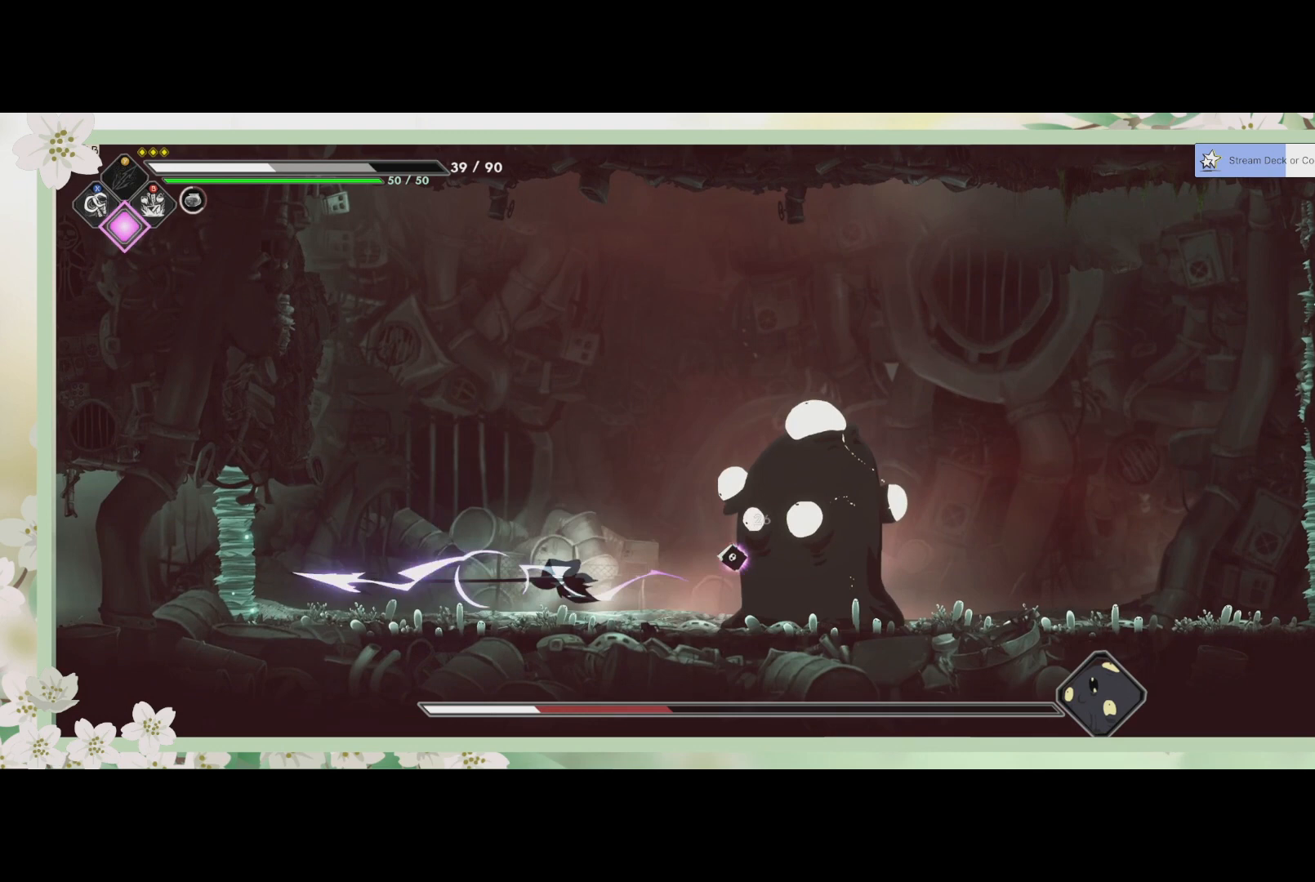
{"buttons": ["CROSS"], "left_stick": "left", "events": [[33, "TRIANGLE", "up"], [100, "TRIANGLE", "down"], [167, "TRIANGLE", "up"], [300, "left_stick", "left"], [367, "CROSS", "down"]]}
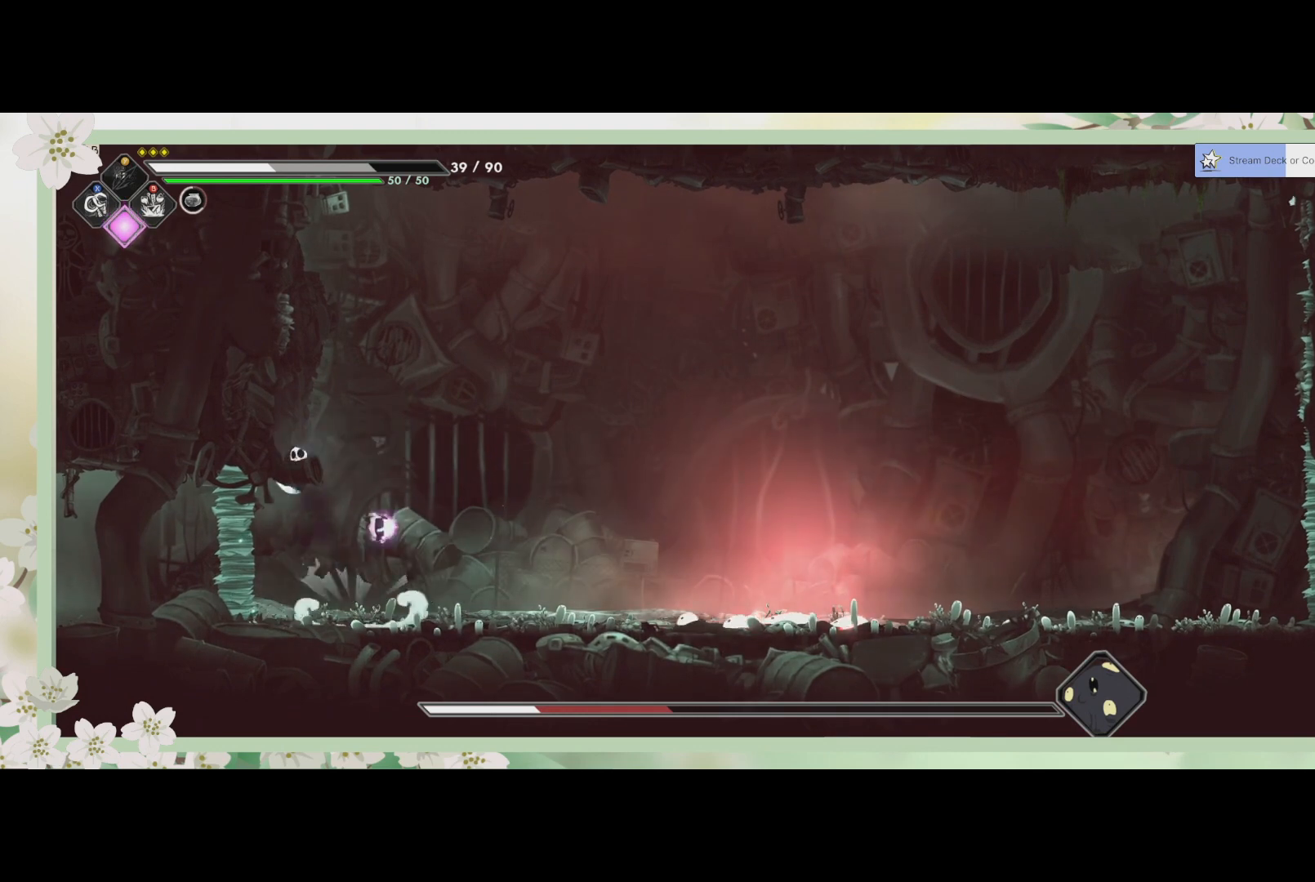
{"buttons": ["R2", "L3"], "left_stick": "right", "events": [[67, "CROSS", "up"], [300, "left_stick", "right"], [433, "R2", "down"], [467, "L3", "down"]]}
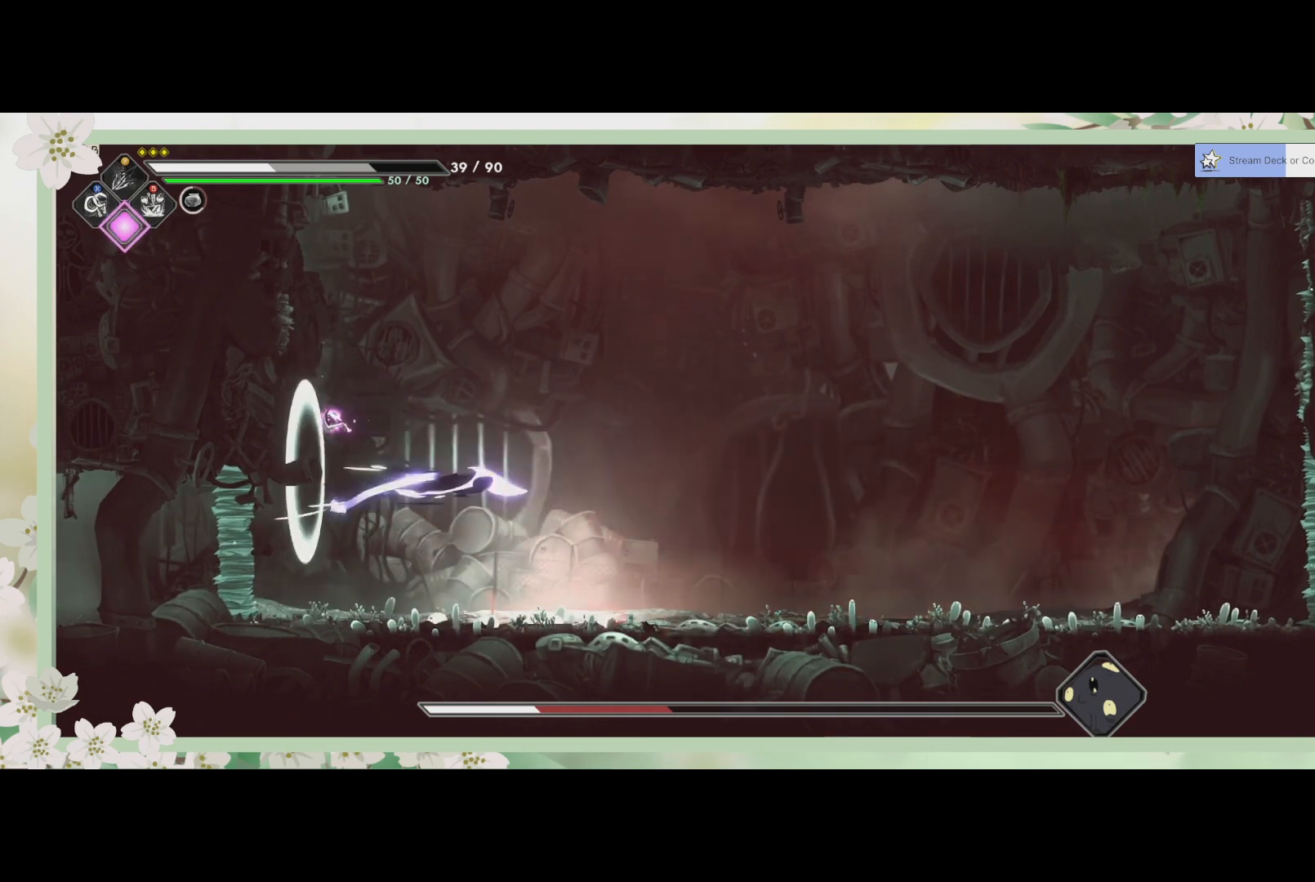
{"buttons": [], "left_stick": "up-right", "events": [[200, "R2", "up"], [367, "L3", "up"], [367, "left_stick", "up-right"]]}
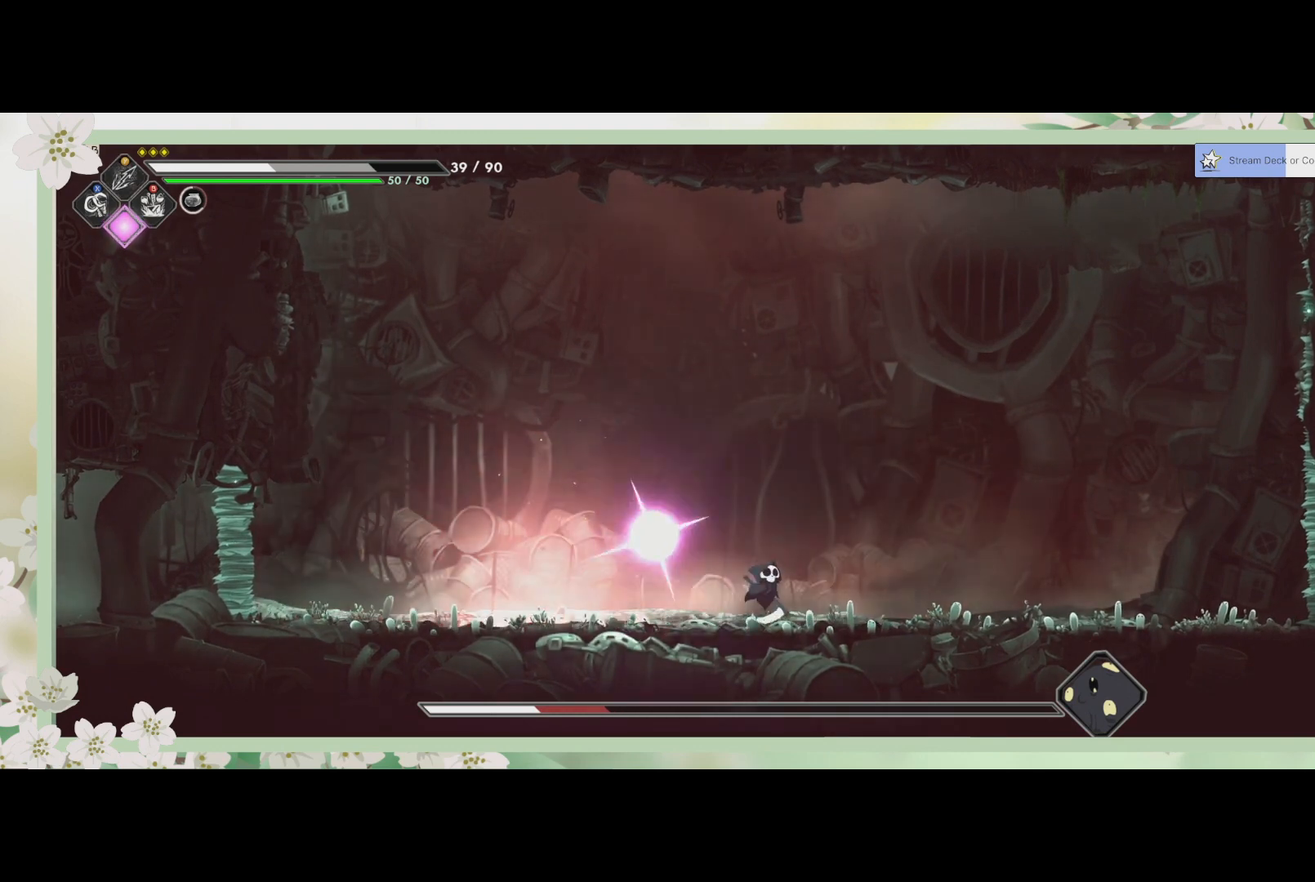
{"buttons": ["R2"], "left_stick": "left", "events": [[367, "CROSS", "down"], [433, "CROSS", "up"], [433, "left_stick", "up-left"], [500, "R2", "down"], [500, "left_stick", "left"]]}
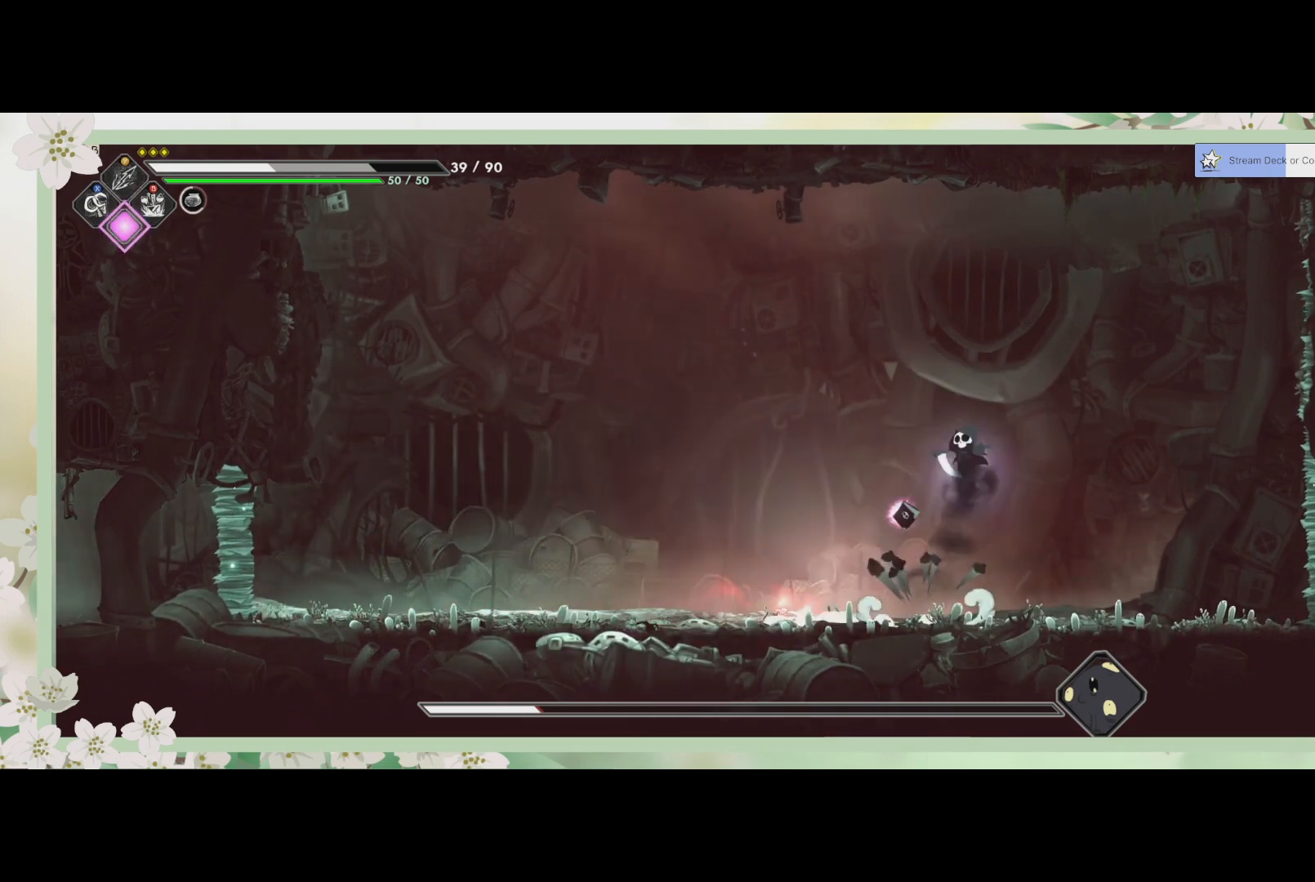
{"buttons": [], "left_stick": "left", "events": [[133, "L3", "down"], [267, "R2", "up"], [333, "L3", "up"]]}
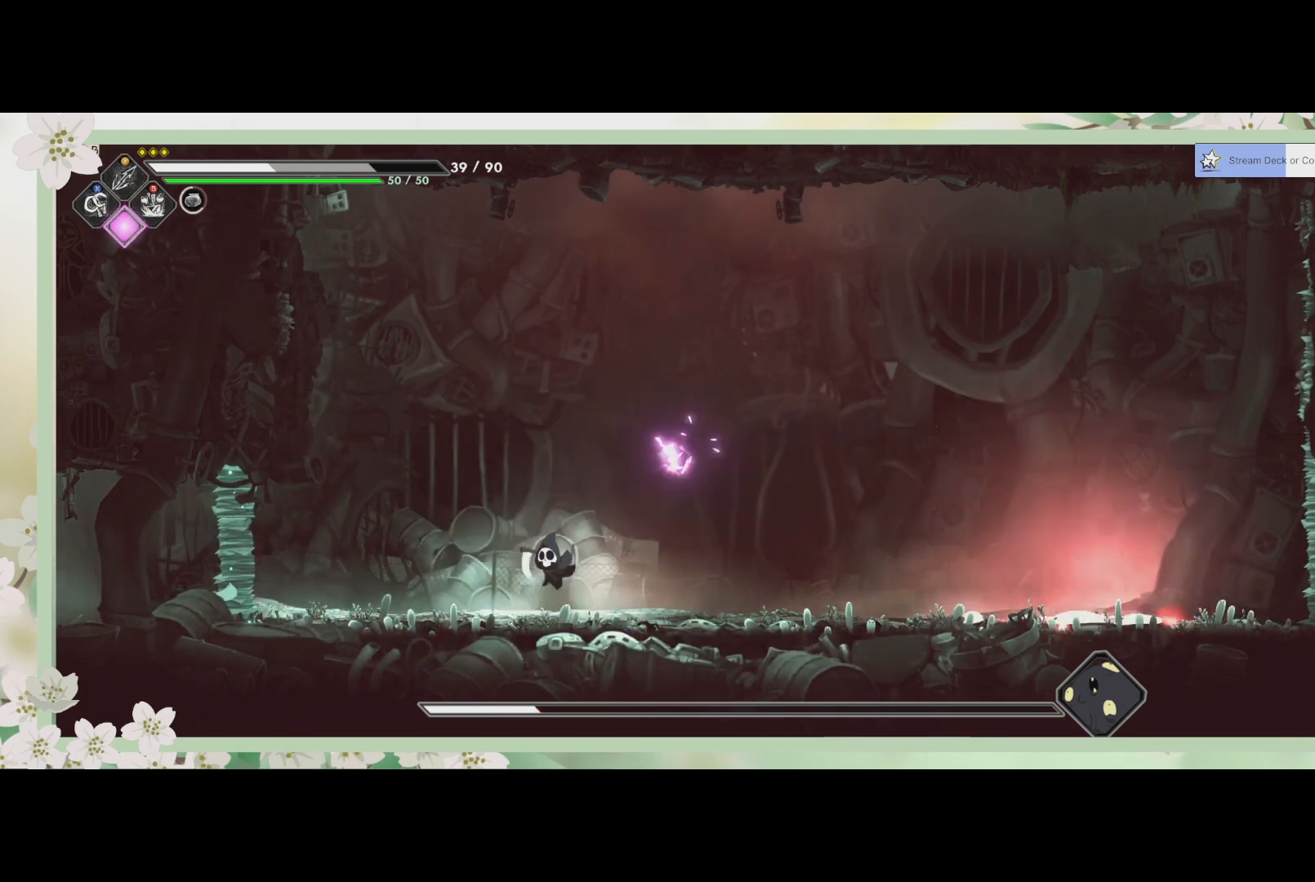
{"buttons": [], "left_stick": "left", "events": []}
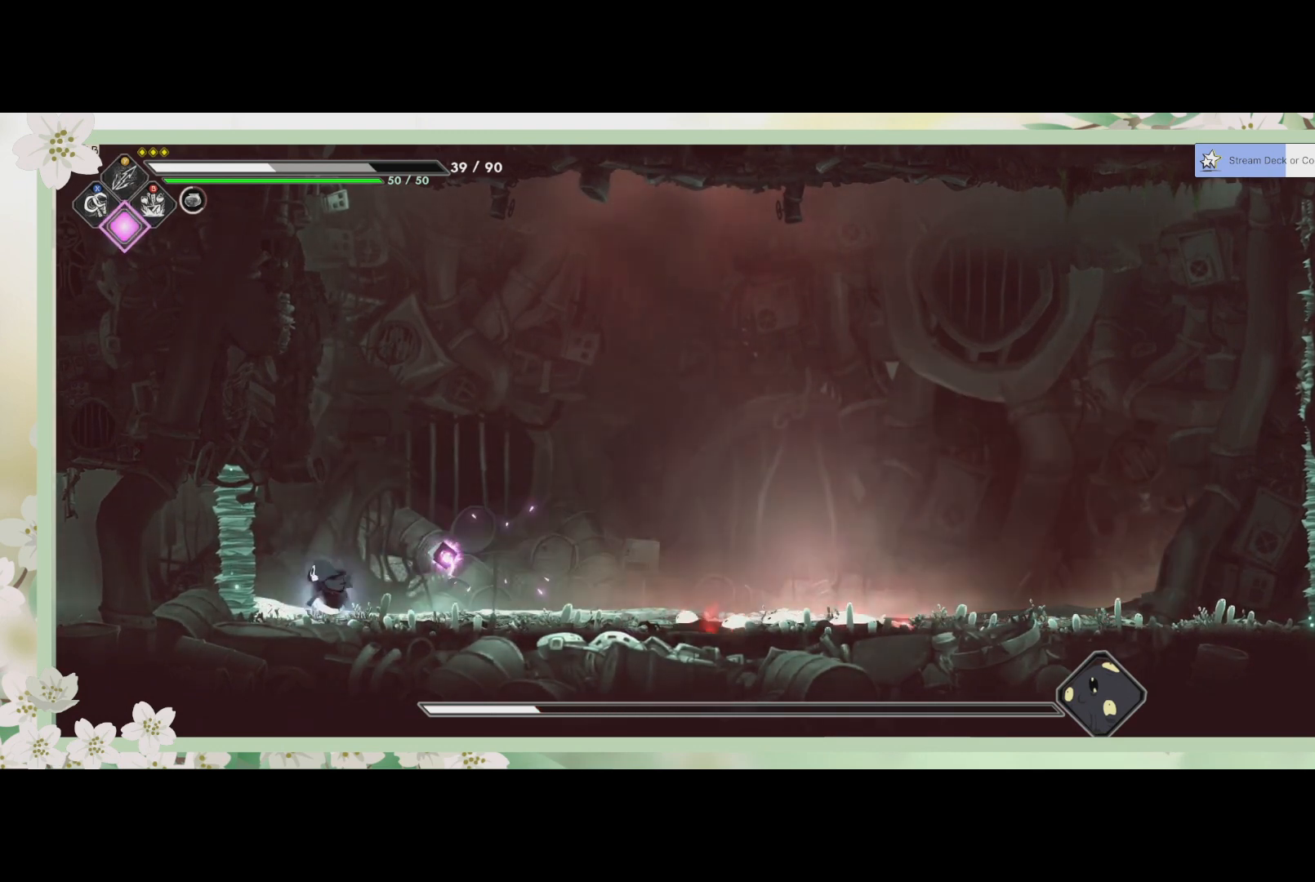
{"buttons": [], "left_stick": "right", "events": [[33, "CROSS", "down"], [67, "left_stick", "right"], [200, "CROSS", "up"], [300, "R2", "down"], [500, "R2", "up"]]}
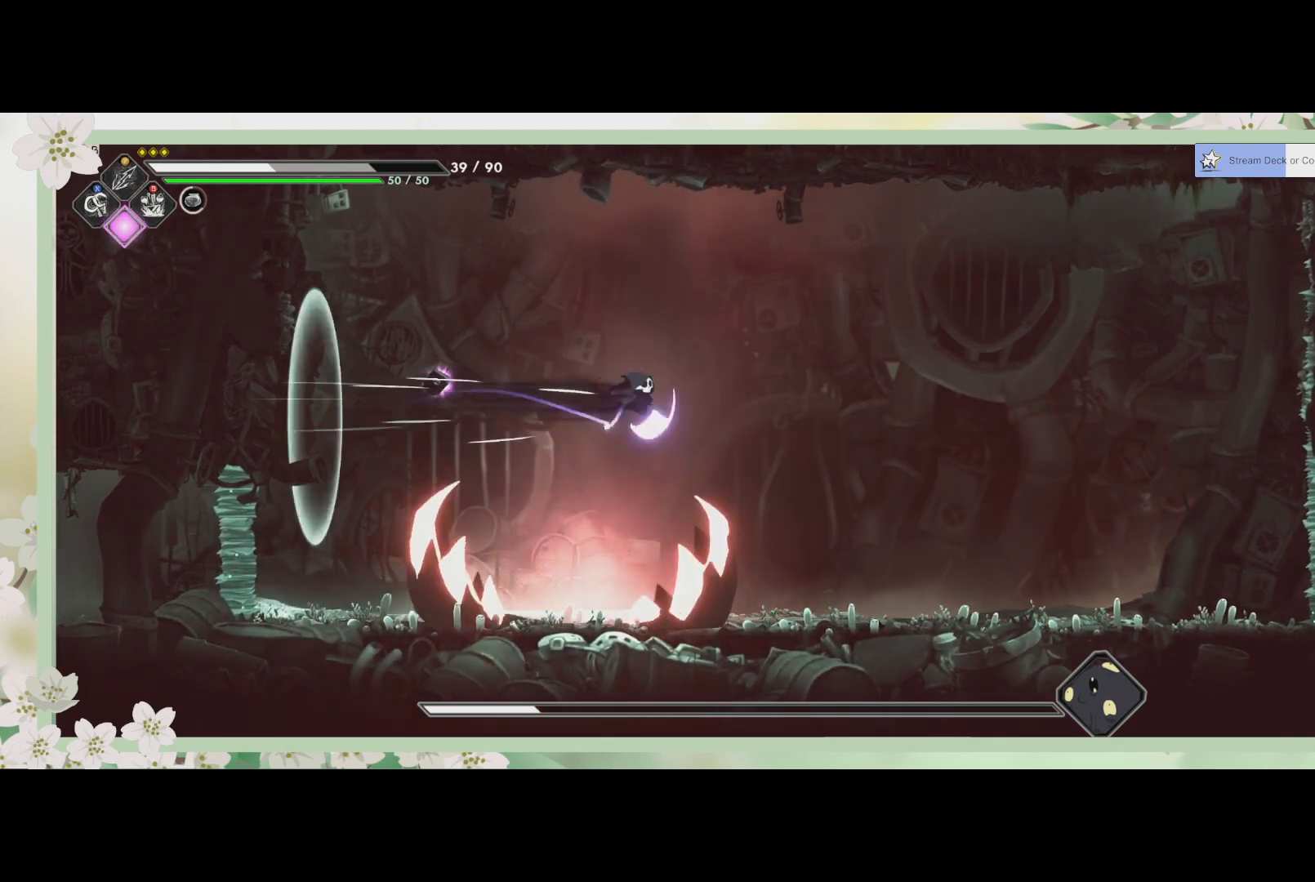
{"buttons": [], "left_stick": "right", "events": []}
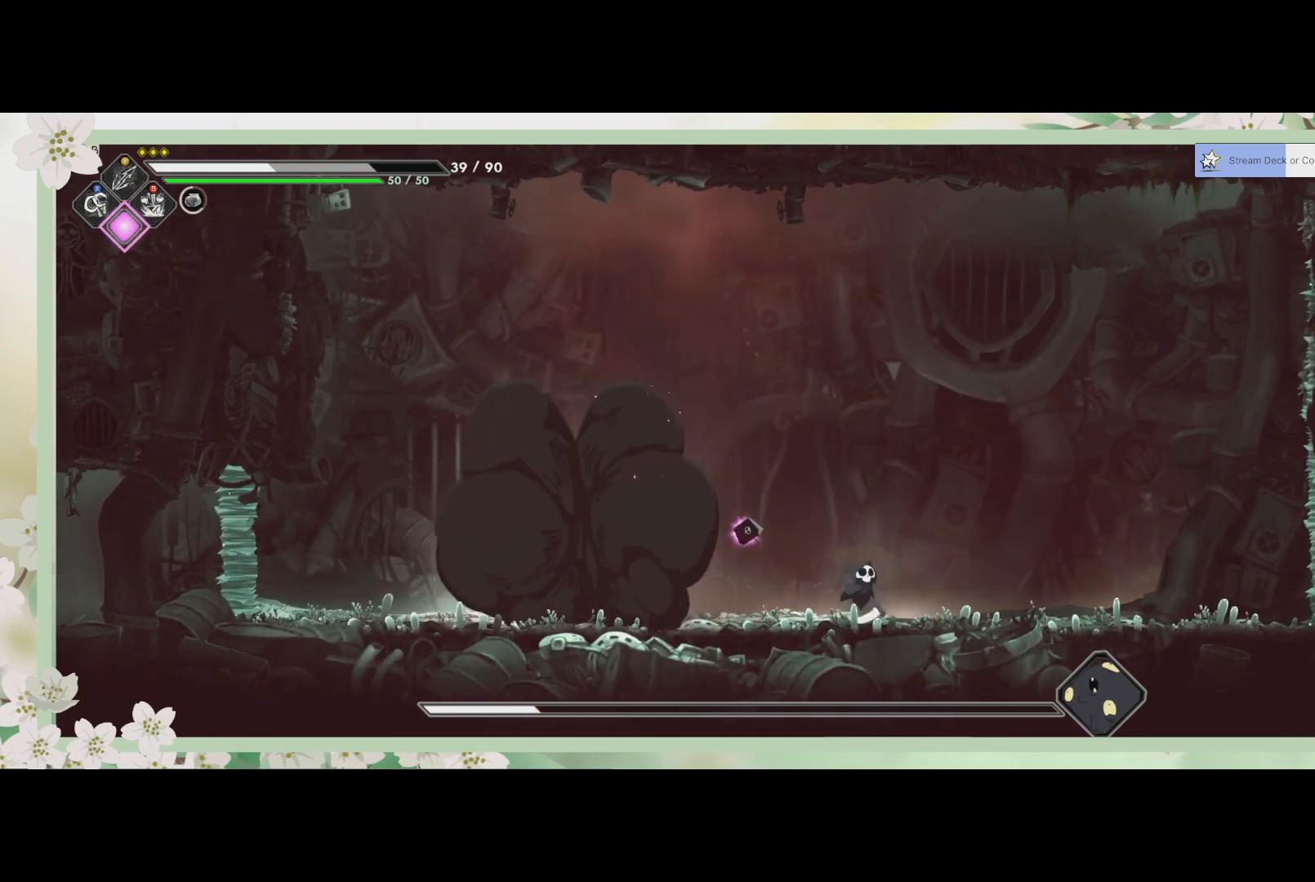
{"buttons": ["TRIANGLE"], "left_stick": "left", "events": [[200, "left_stick", "up-left"], [267, "left_stick", "left"], [500, "TRIANGLE", "down"]]}
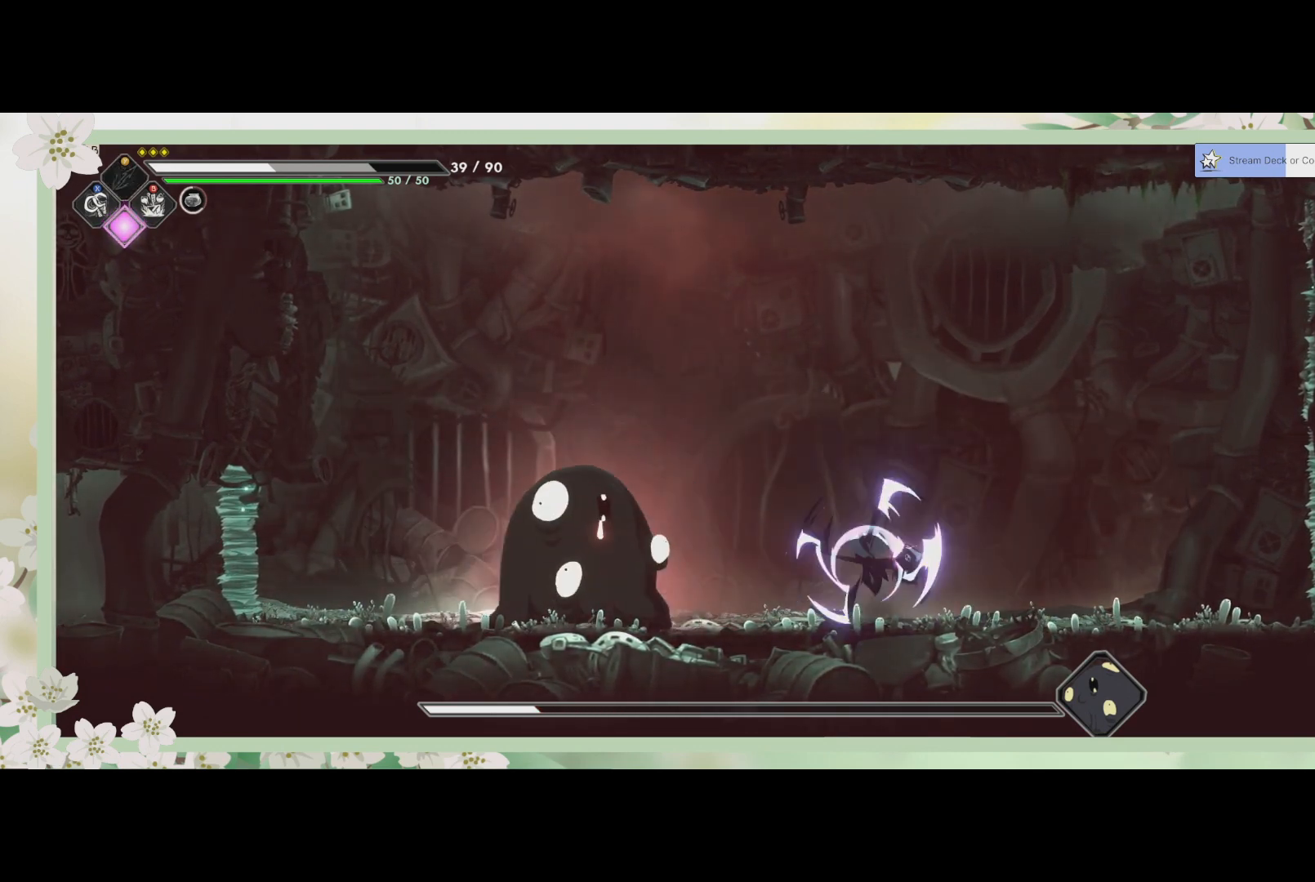
{"buttons": [], "left_stick": "center", "events": [[100, "TRIANGLE", "up"], [100, "left_stick", "center"], [200, "TRIANGLE", "down"], [267, "TRIANGLE", "up"], [333, "TRIANGLE", "down"], [400, "TRIANGLE", "up"]]}
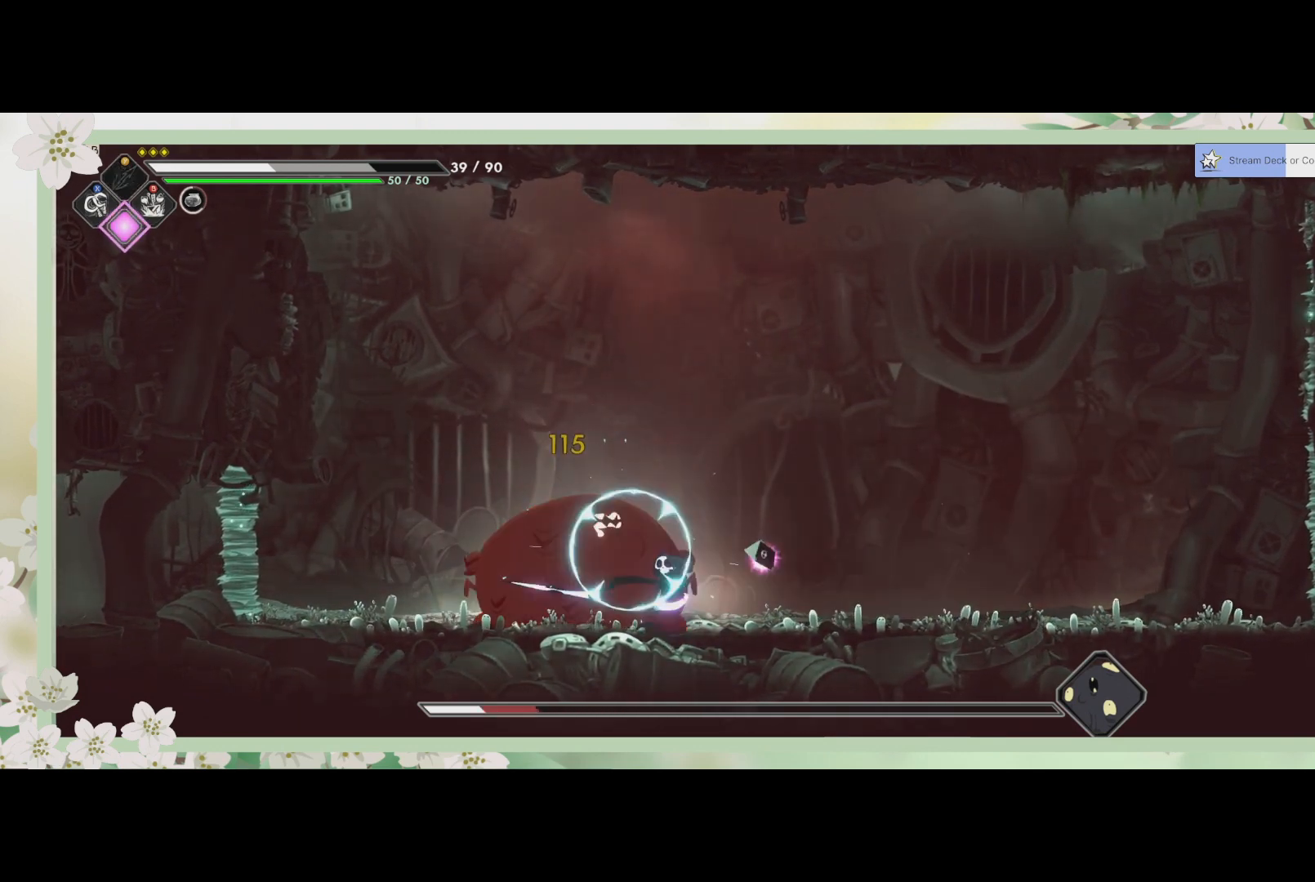
{"buttons": [], "left_stick": "center", "events": [[33, "TRIANGLE", "down"], [67, "TRIANGLE", "up"], [167, "TRIANGLE", "down"], [233, "TRIANGLE", "up"], [333, "SQUARE", "down"], [467, "SQUARE", "up"]]}
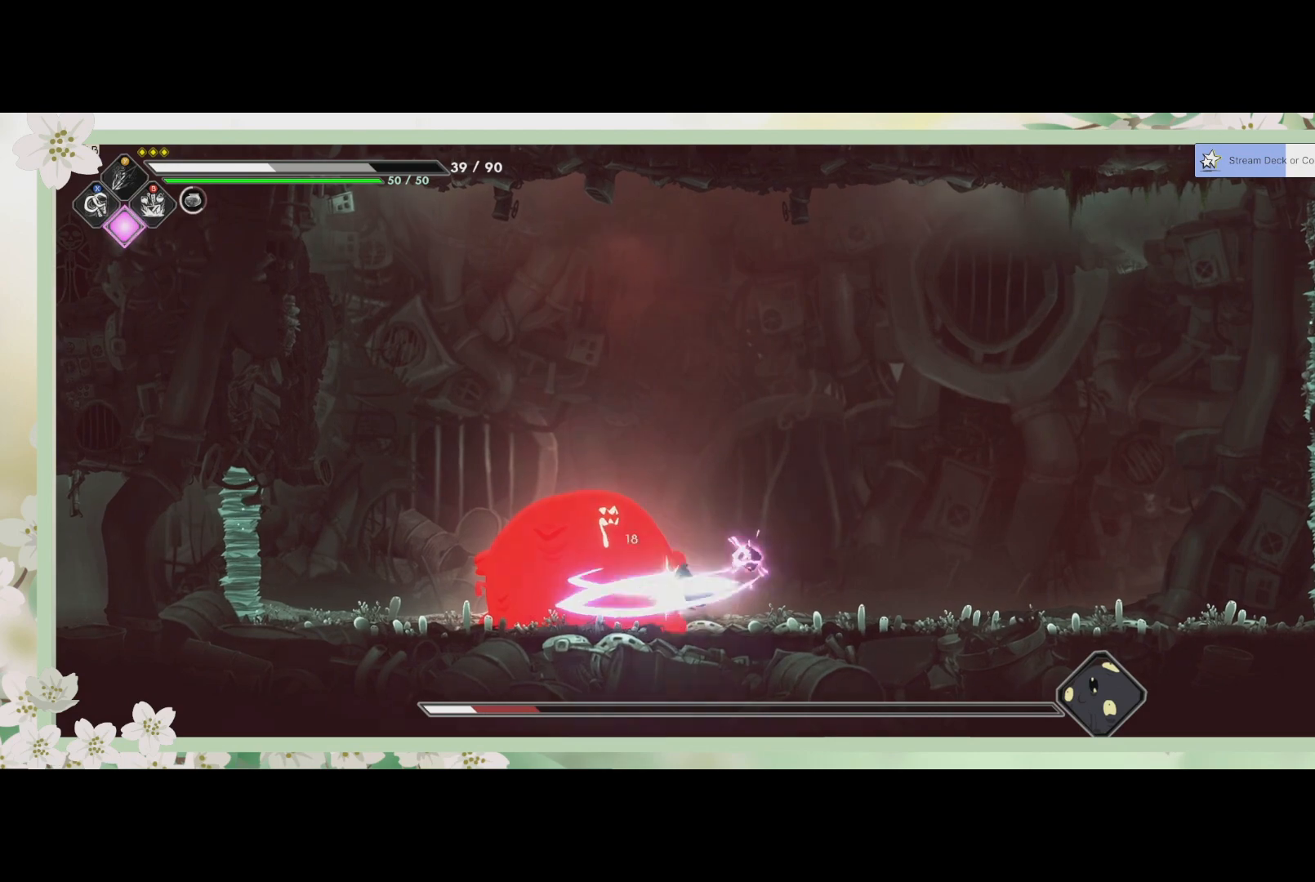
{"buttons": ["SQUARE"], "left_stick": "center", "events": [[33, "SQUARE", "down"], [67, "SQUARE", "up"], [167, "SQUARE", "down"], [200, "SQUARE", "up"], [233, "SQUARE", "down"], [300, "SQUARE", "up"], [367, "SQUARE", "down"], [433, "SQUARE", "up"], [500, "SQUARE", "down"]]}
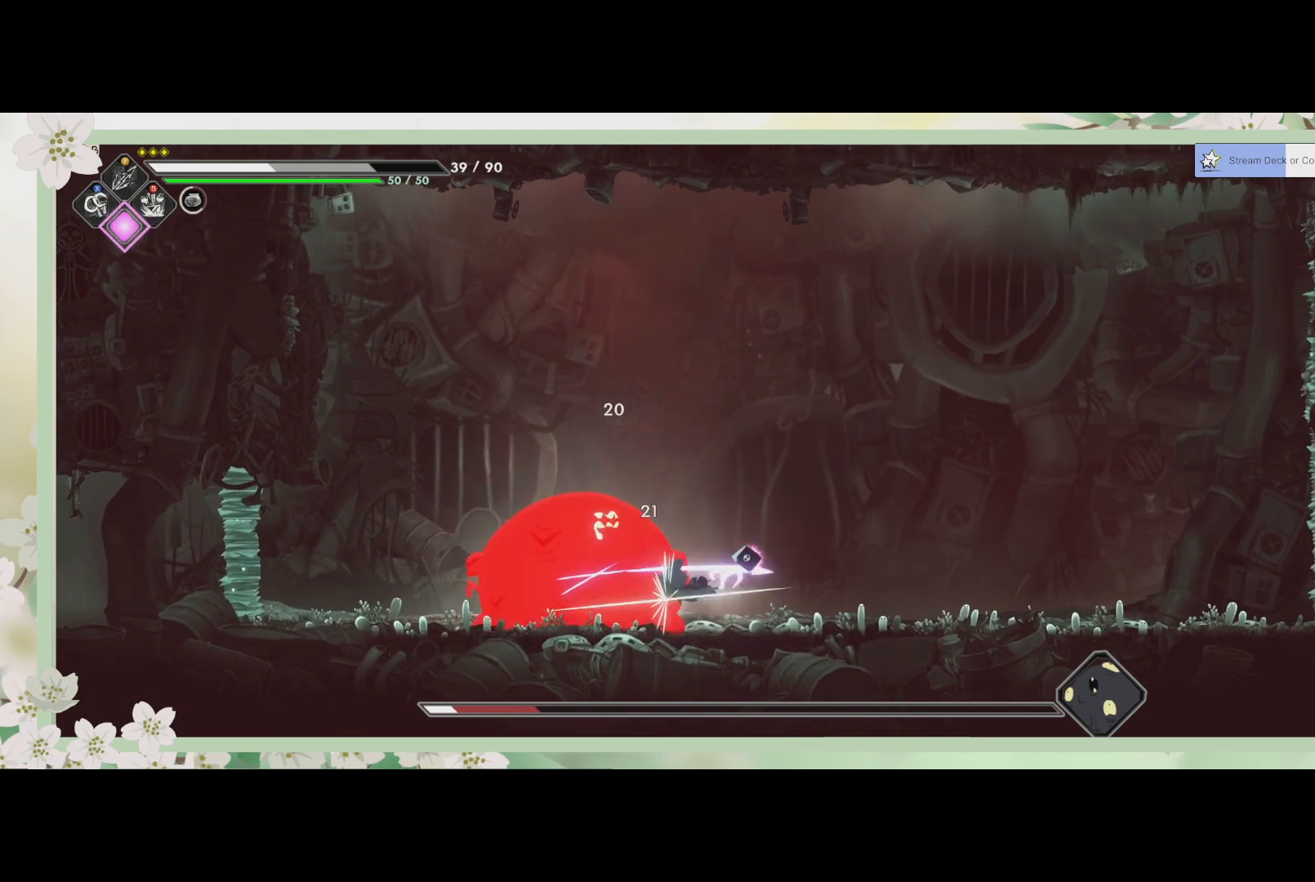
{"buttons": [], "left_stick": "center", "events": [[33, "SQUARE", "up"], [100, "SQUARE", "down"], [167, "SQUARE", "up"], [200, "SQUARE", "down"], [233, "SQUARE", "up"], [333, "SQUARE", "down"], [367, "SQUARE", "up"]]}
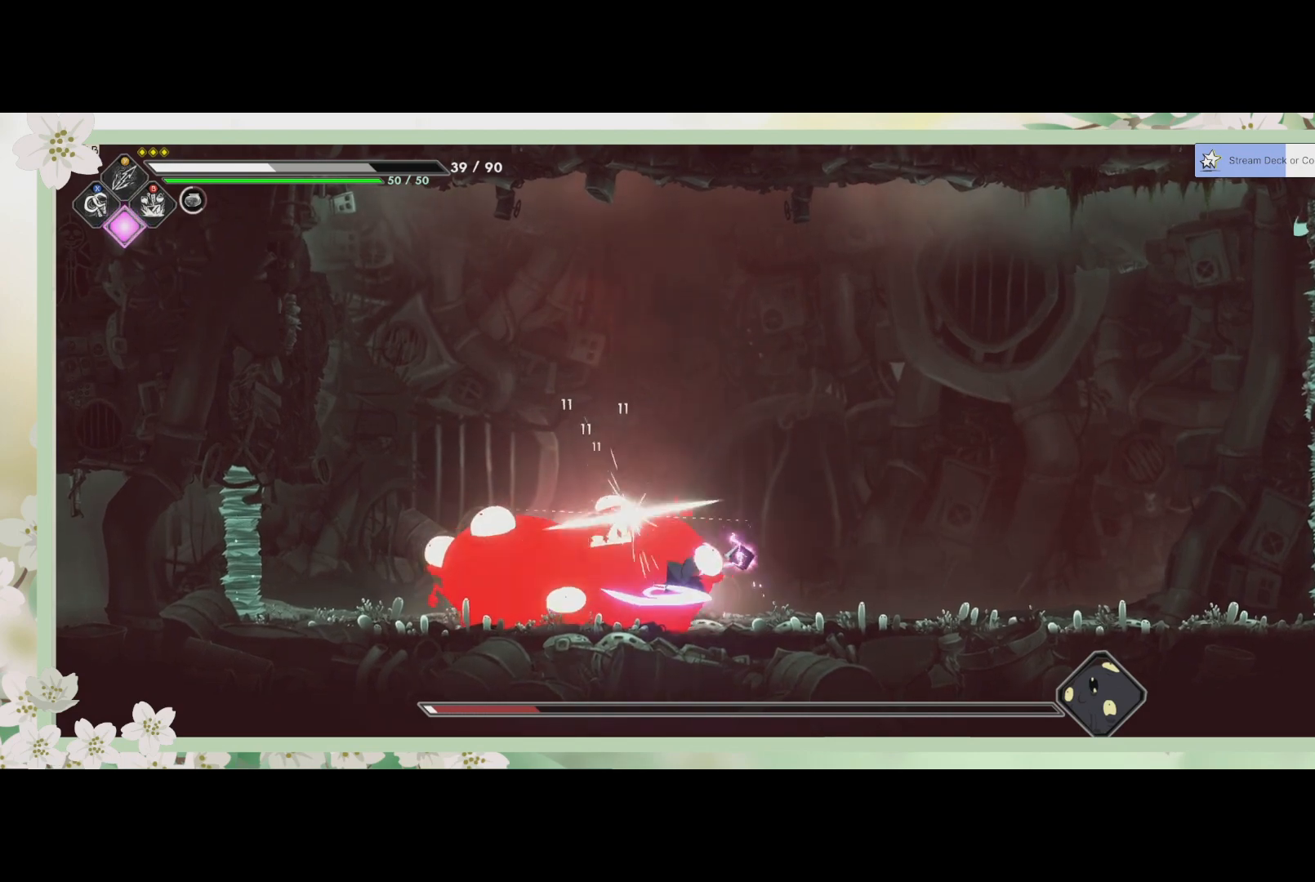
{"buttons": [], "left_stick": "right", "events": [[67, "SQUARE", "down"], [133, "SQUARE", "up"], [200, "SQUARE", "down"], [267, "SQUARE", "up"], [300, "R2", "down"], [333, "left_stick", "right"], [467, "R2", "up"]]}
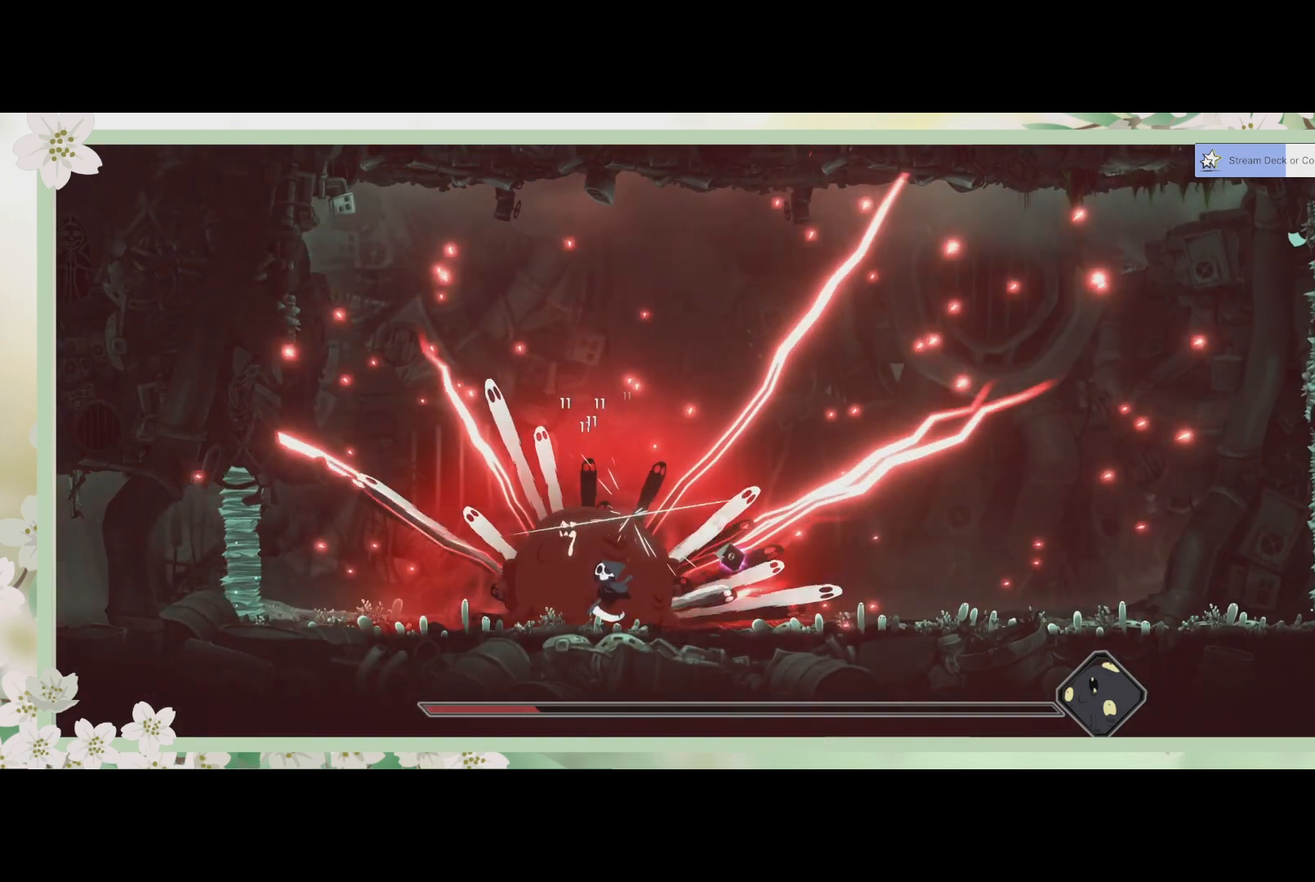
{"buttons": [], "left_stick": "right", "events": []}
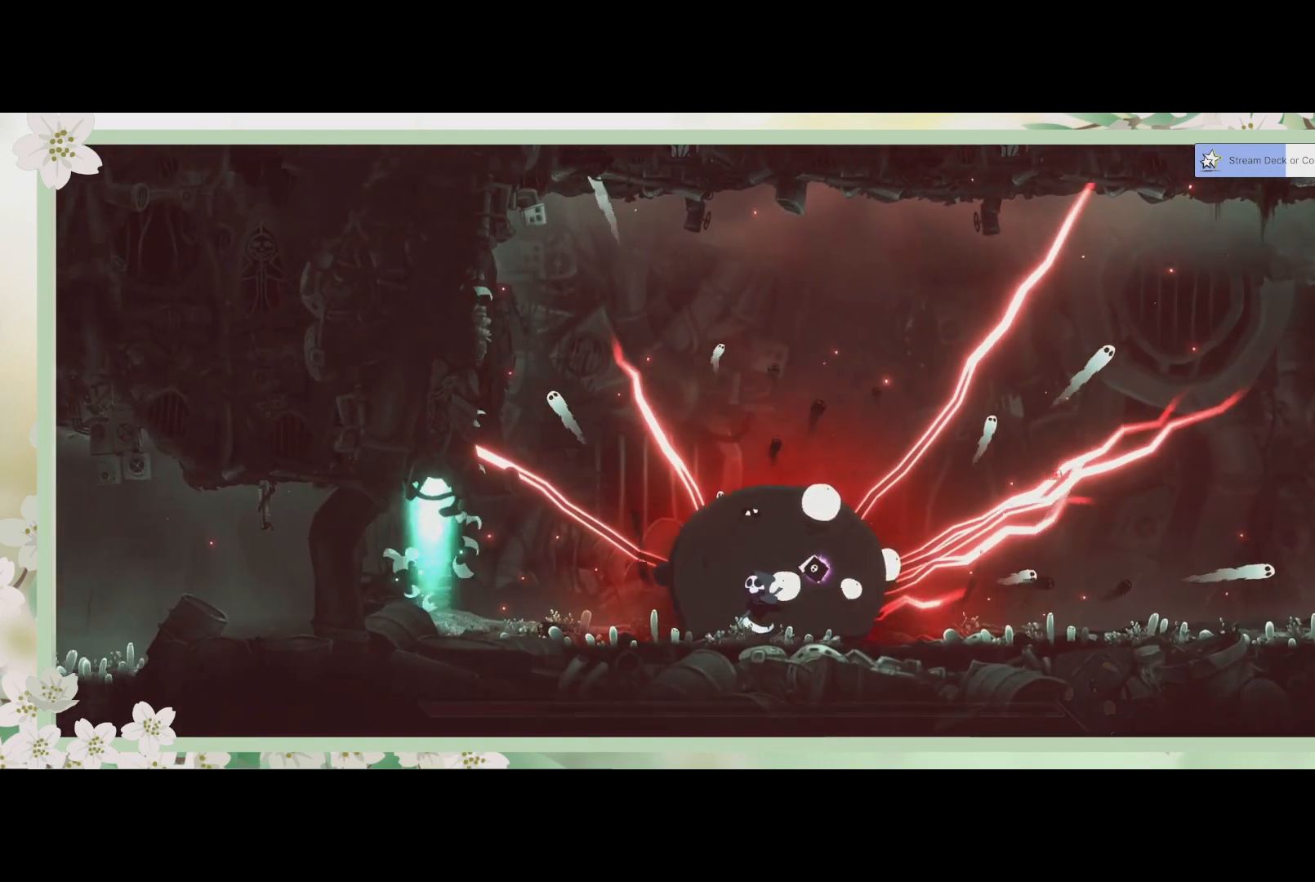
{"buttons": [], "left_stick": "center", "events": [[33, "left_stick", "center"]]}
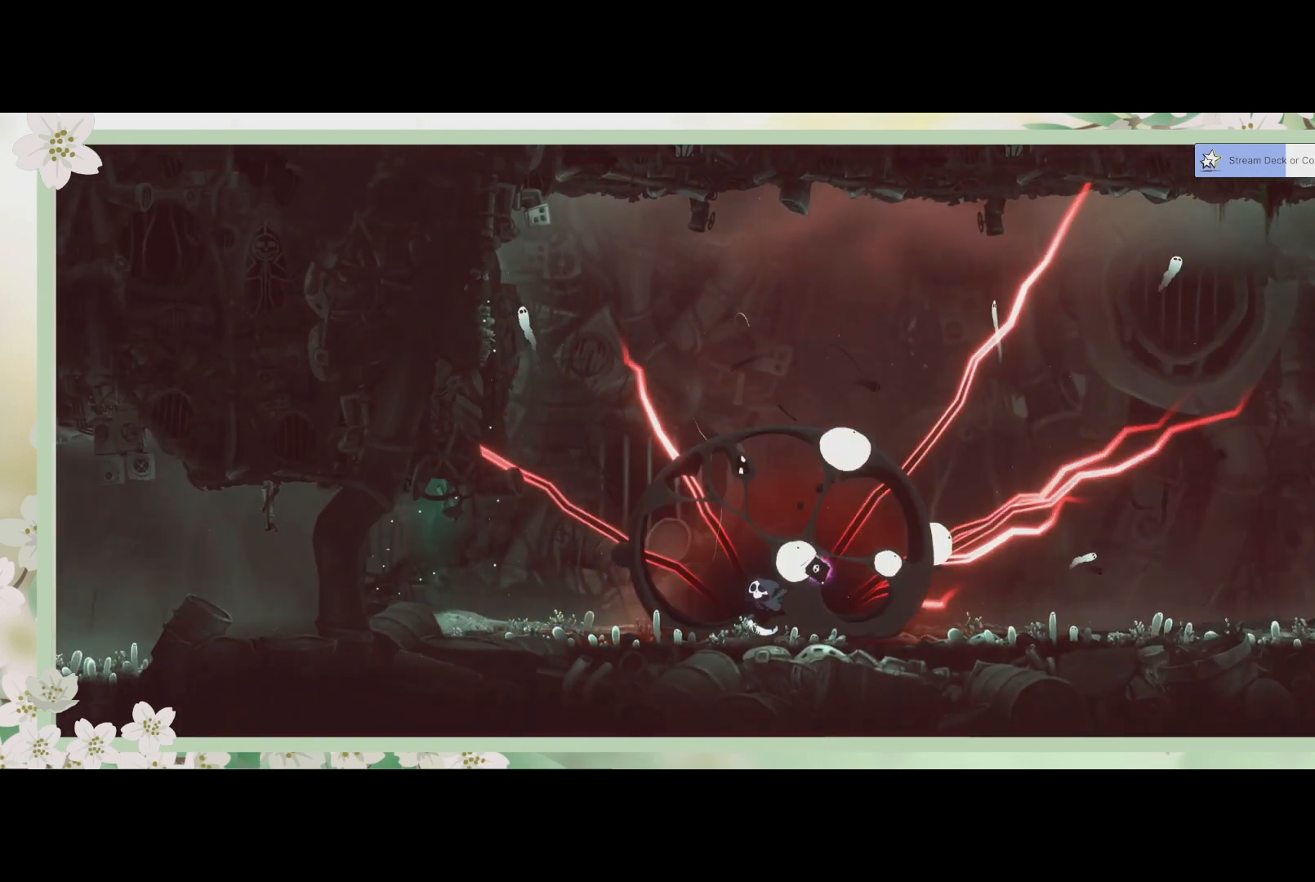
{"buttons": [], "left_stick": "center", "events": []}
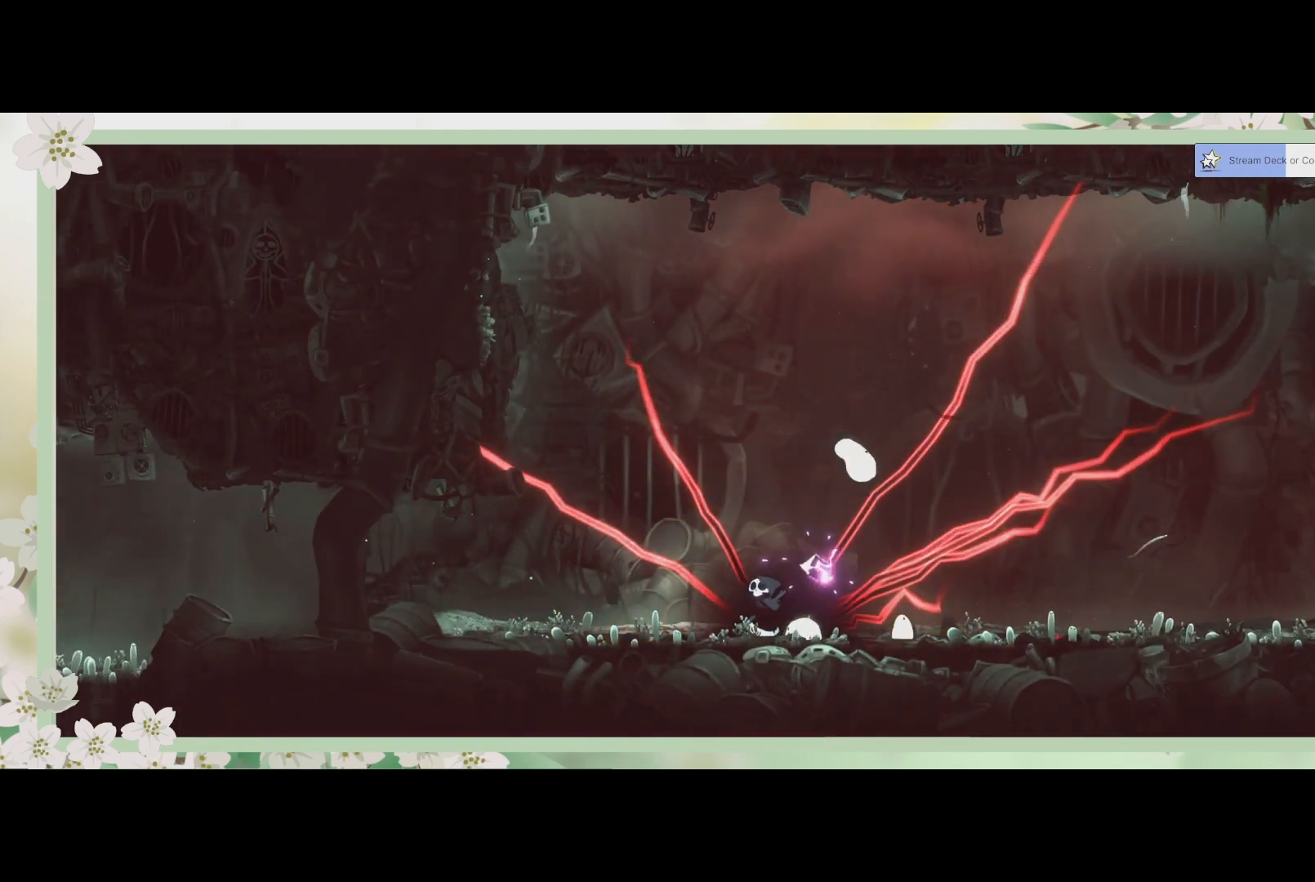
{"buttons": [], "left_stick": "center", "events": []}
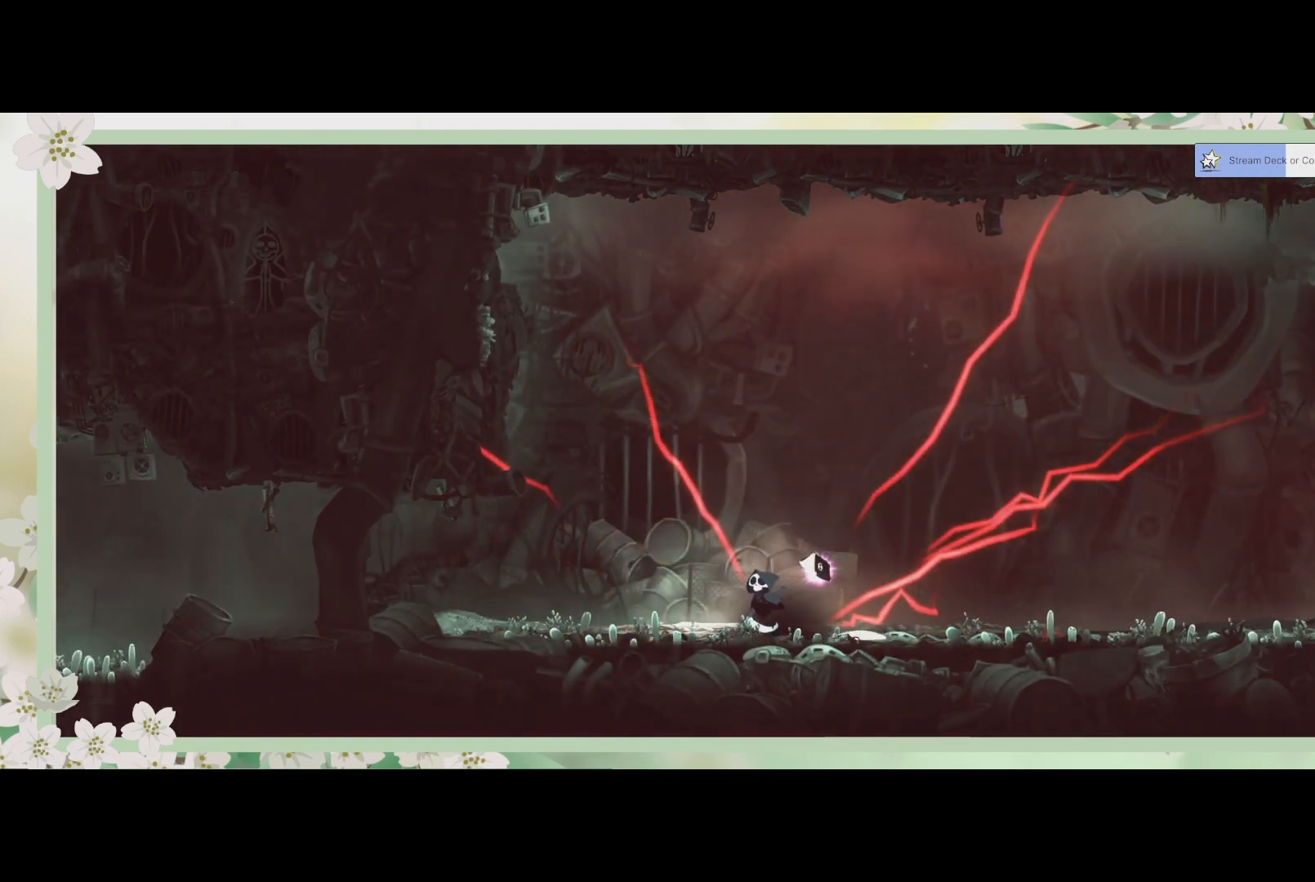
{"buttons": [], "left_stick": "center", "events": []}
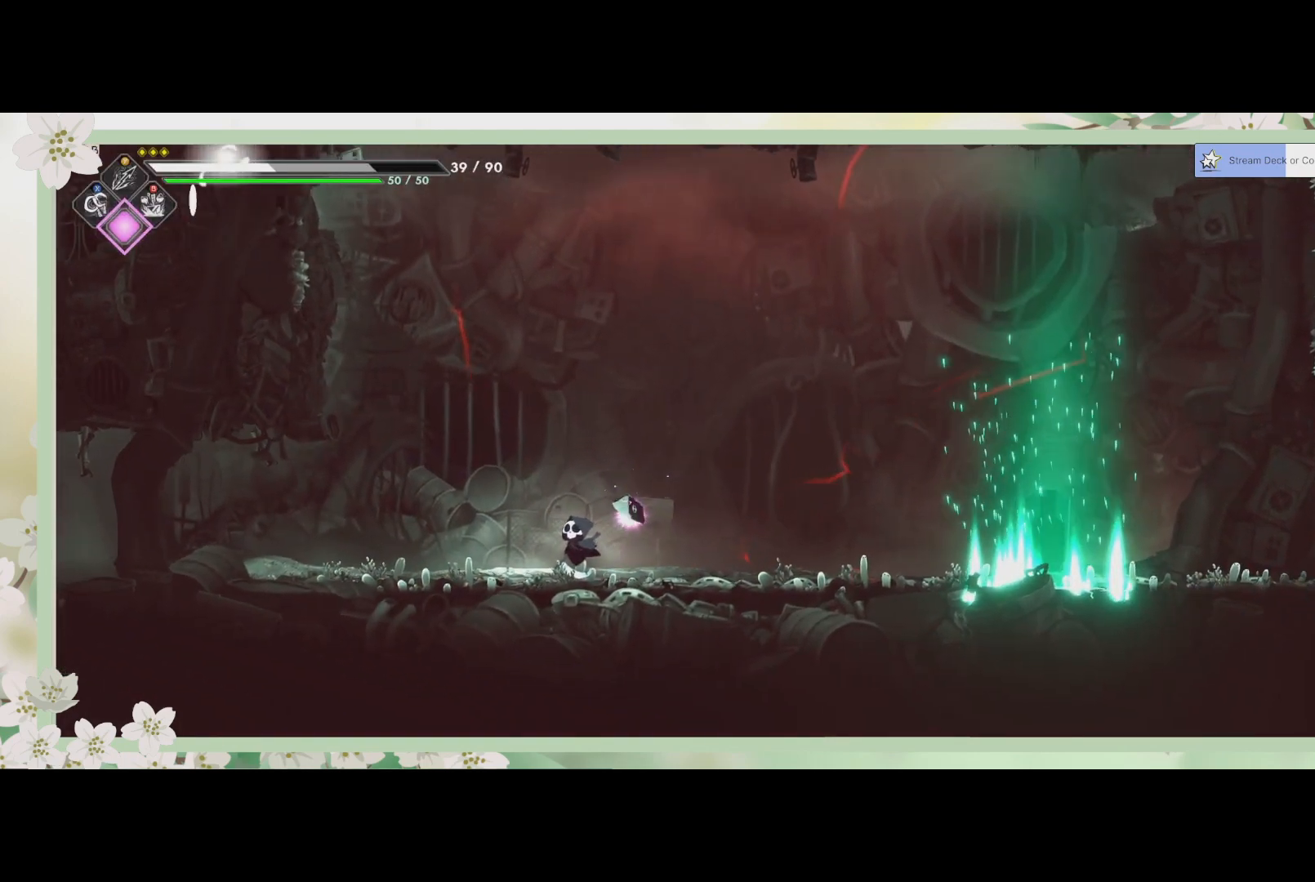
{"buttons": [], "left_stick": "right", "events": [[400, "left_stick", "right"]]}